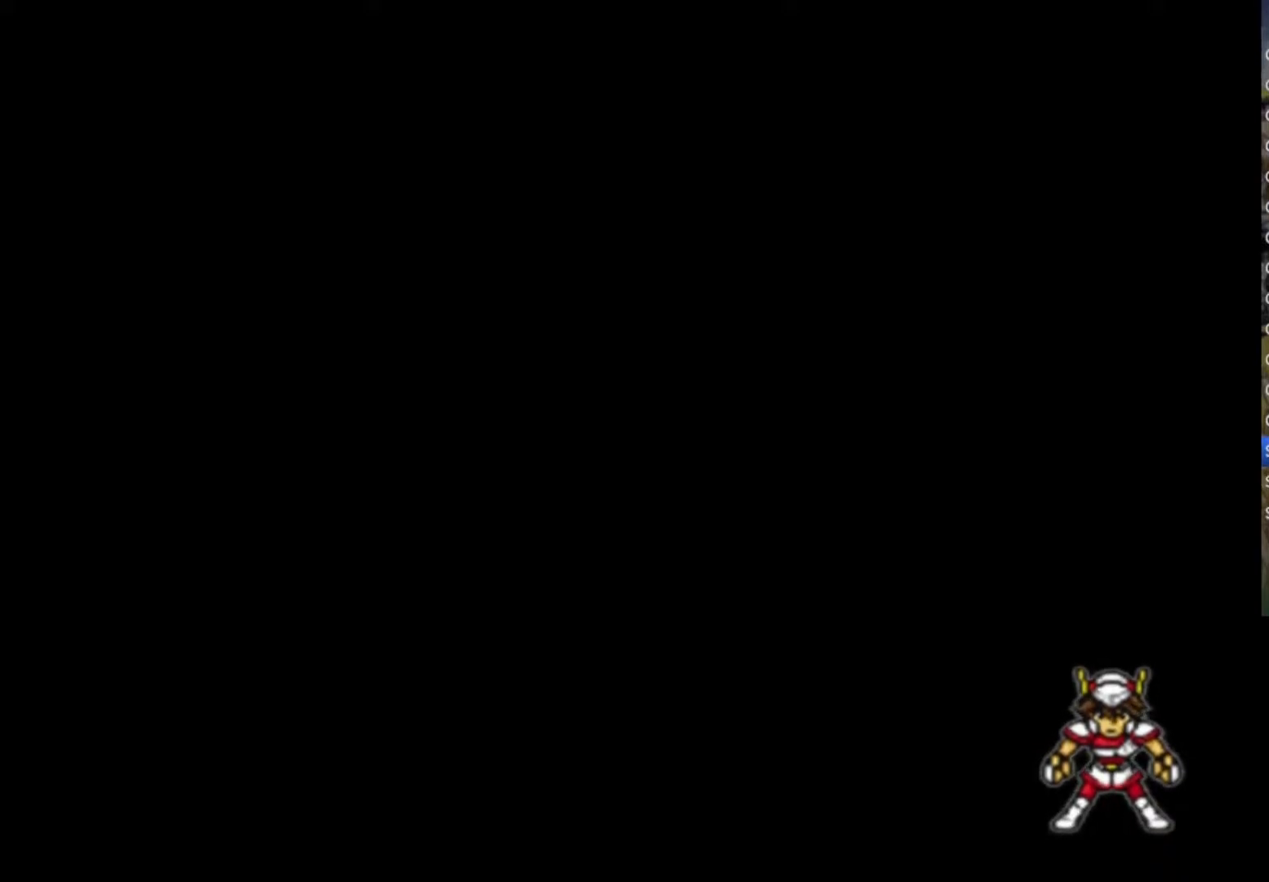
Gameplay with a controller (PlayStation layout); each line is a JSON object with the inputs held at the frame after it. "events" lists button and stick changes between this image and that frame as [ms after this image, input, new state], when the widget could be followed in between. Not read: TOUCHPAD.
{"buttons": ["CROSS", "CIRCLE"], "left_stick": "center", "right_stick": "center", "events": [[67, "TRIANGLE", "up"], [150, "SQUARE", "up"], [183, "CROSS", "down"], [250, "CROSS", "up"], [250, "SQUARE", "down"], [250, "TRIANGLE", "down"], [333, "TRIANGLE", "up"], [400, "SQUARE", "up"], [433, "CIRCLE", "down"], [433, "CROSS", "down"]]}
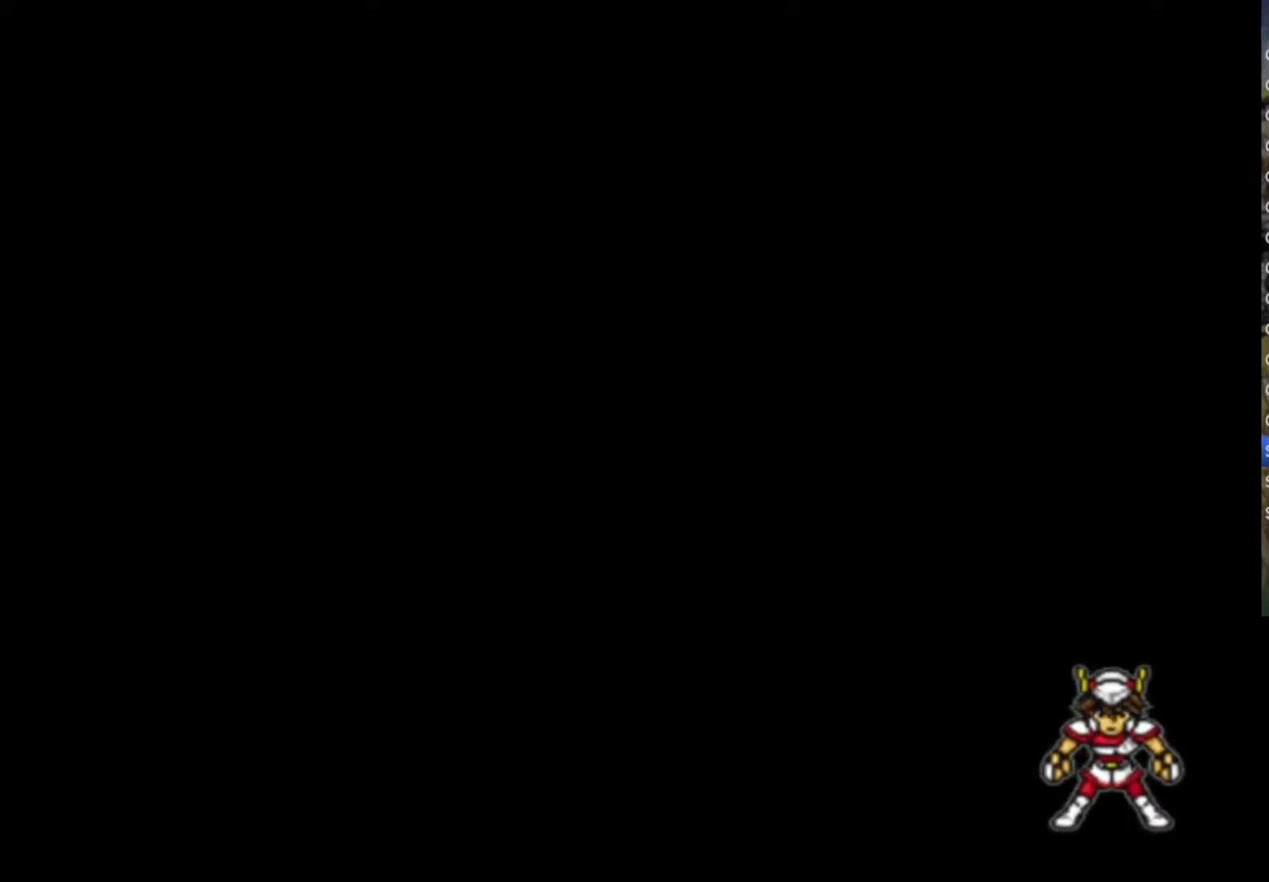
{"buttons": ["TRIANGLE"], "left_stick": "center", "right_stick": "center", "events": [[17, "CROSS", "up"], [17, "TRIANGLE", "down"], [83, "CIRCLE", "up"], [100, "TRIANGLE", "up"], [200, "TRIANGLE", "down"], [217, "SQUARE", "down"], [350, "TRIANGLE", "up"], [417, "SQUARE", "up"], [433, "CIRCLE", "down"], [483, "TRIANGLE", "down"], [500, "CIRCLE", "up"]]}
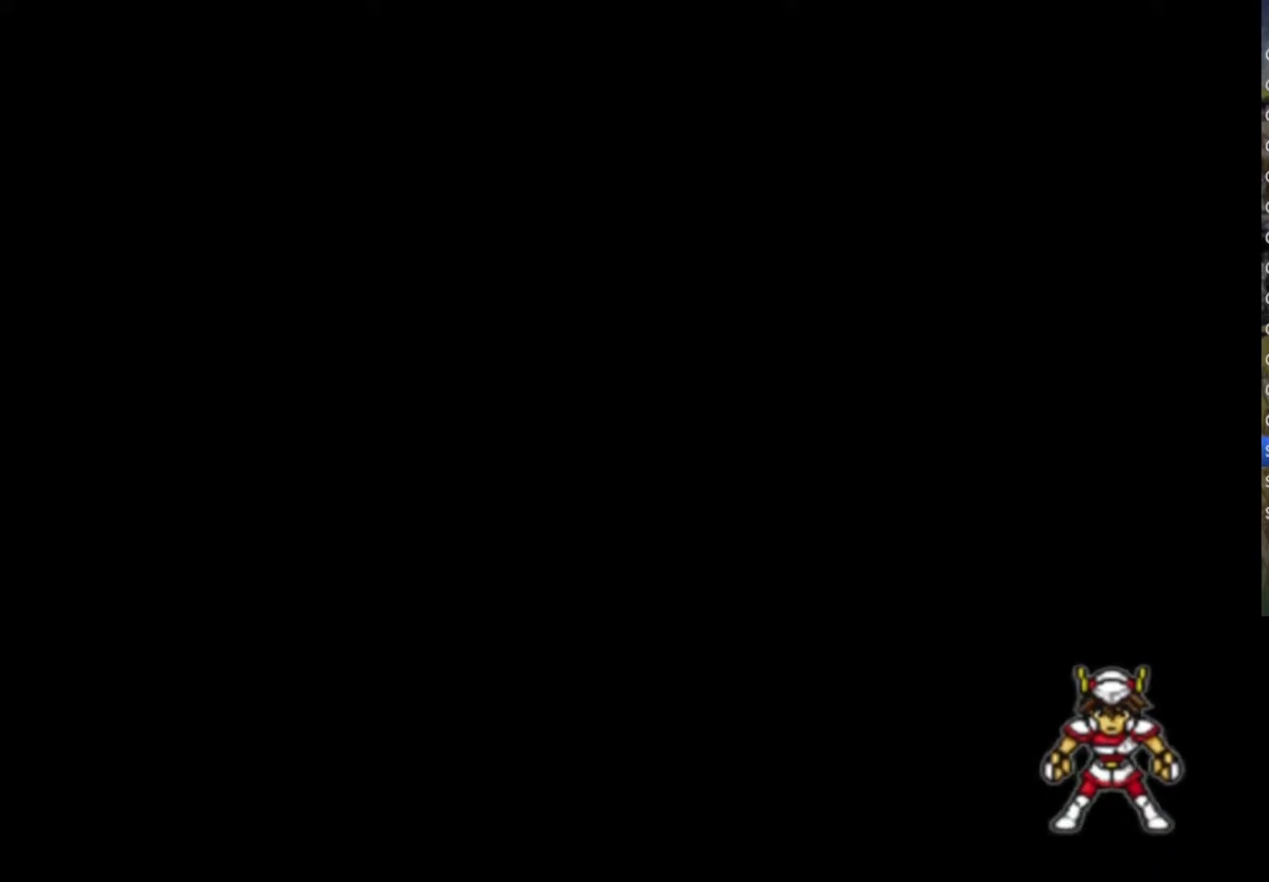
{"buttons": ["CROSS", "CIRCLE", "SQUARE", "TRIANGLE"], "left_stick": "center", "right_stick": "center", "events": [[17, "SQUARE", "down"], [67, "TRIANGLE", "up"], [100, "SQUARE", "up"], [167, "CROSS", "down"], [200, "CIRCLE", "down"], [217, "SQUARE", "down"], [217, "TRIANGLE", "down"], [250, "CIRCLE", "up"], [283, "CROSS", "up"], [317, "TRIANGLE", "up"], [350, "SQUARE", "up"], [417, "CROSS", "down"], [433, "SQUARE", "down"], [450, "CIRCLE", "down"], [450, "TRIANGLE", "down"]]}
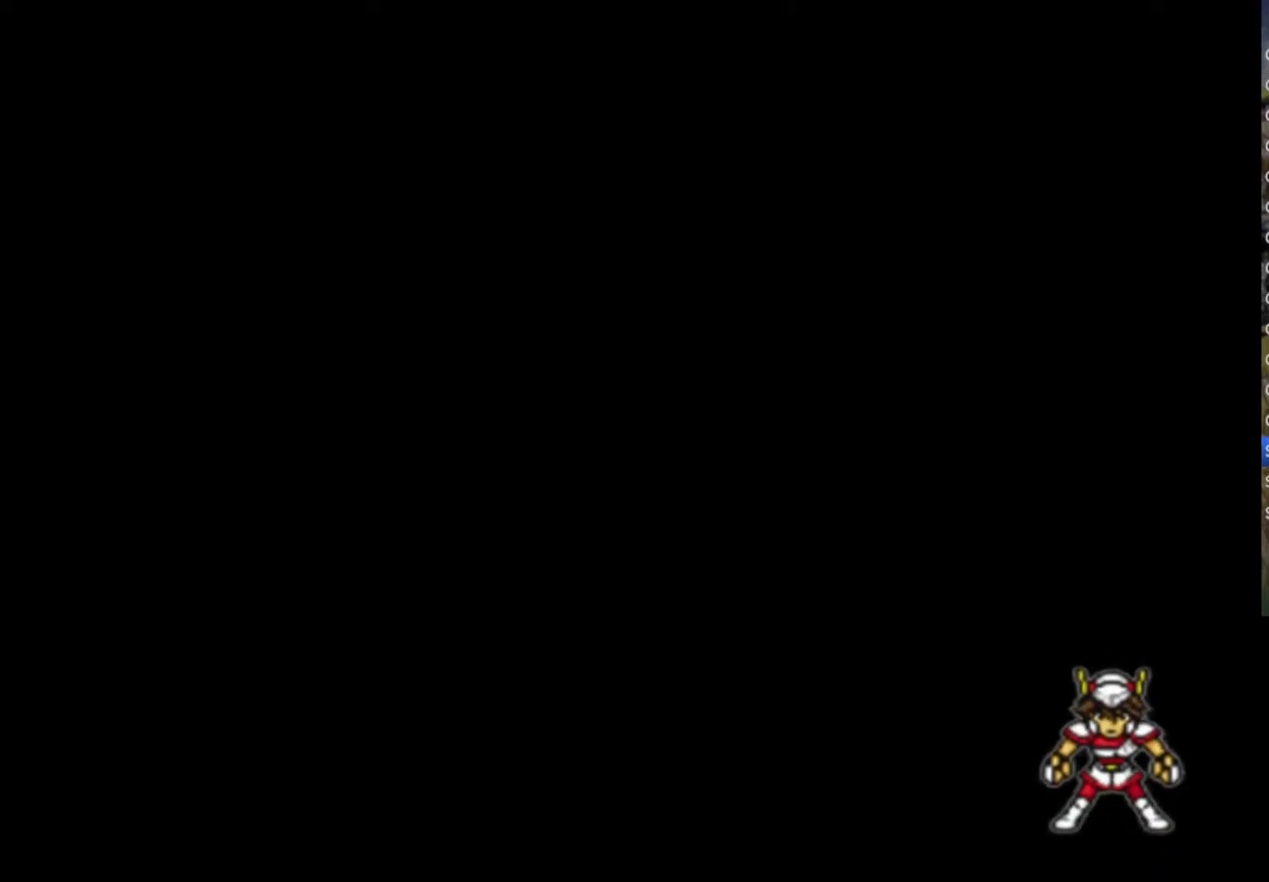
{"buttons": [], "left_stick": "center", "right_stick": "center", "events": [[17, "CIRCLE", "up"], [50, "CROSS", "up"], [50, "TRIANGLE", "up"], [83, "SQUARE", "up"], [150, "SQUARE", "down"], [167, "CROSS", "down"], [167, "TRIANGLE", "down"], [283, "CROSS", "up"], [283, "SQUARE", "up"], [283, "TRIANGLE", "up"], [367, "CROSS", "down"], [367, "SQUARE", "down"], [383, "TRIANGLE", "down"], [467, "CROSS", "up"], [483, "SQUARE", "up"], [483, "TRIANGLE", "up"]]}
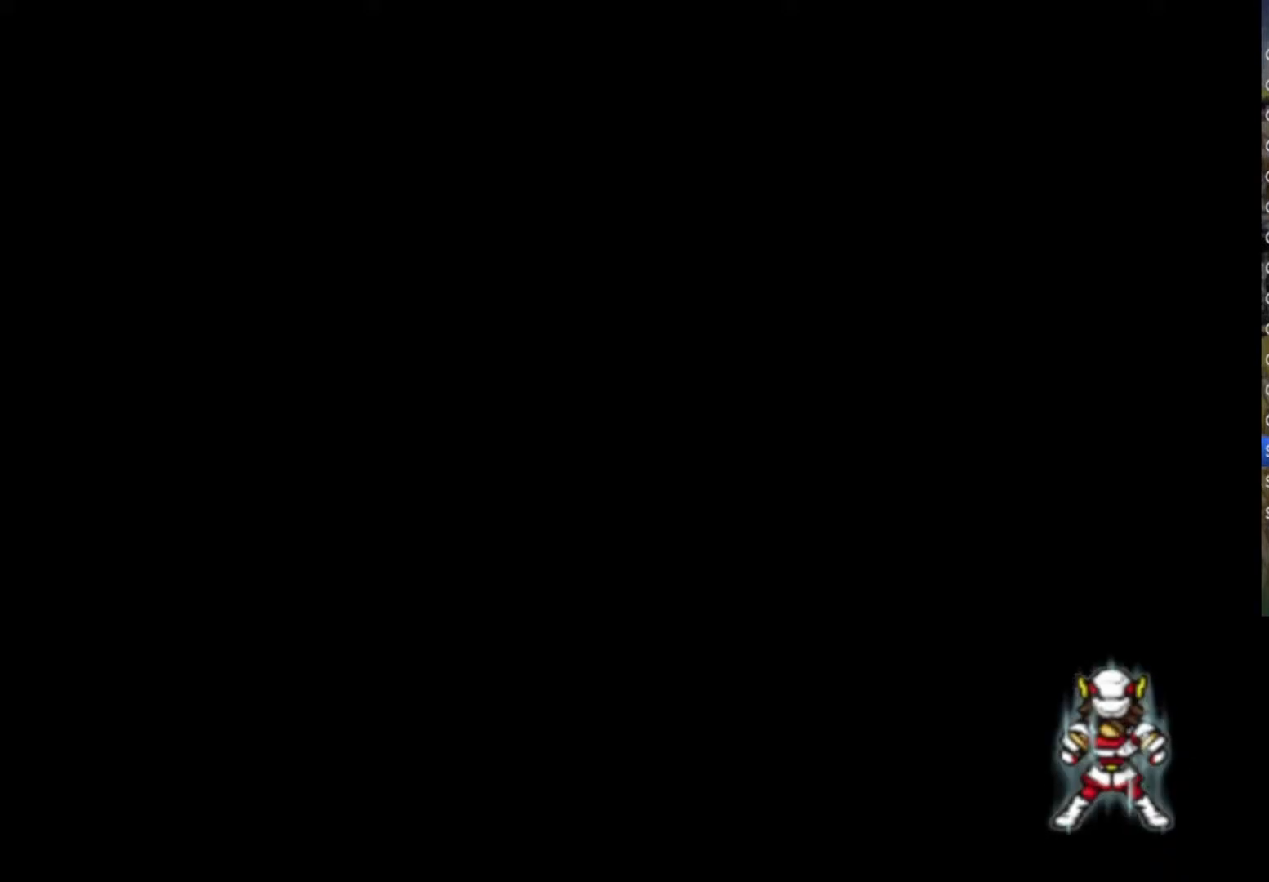
{"buttons": ["CROSS", "CIRCLE", "SQUARE", "TRIANGLE"], "left_stick": "center", "right_stick": "center", "events": [[50, "CROSS", "down"], [67, "CIRCLE", "down"], [67, "SQUARE", "down"], [67, "TRIANGLE", "down"], [167, "CIRCLE", "up"], [183, "CROSS", "up"], [183, "SQUARE", "up"], [200, "TRIANGLE", "up"], [233, "TRIANGLE", "down"], [283, "CIRCLE", "down"], [283, "CROSS", "down"], [283, "SQUARE", "down"], [350, "CROSS", "up"], [367, "CIRCLE", "up"], [367, "SQUARE", "up"], [450, "CROSS", "down"], [450, "SQUARE", "down"], [467, "CIRCLE", "down"]]}
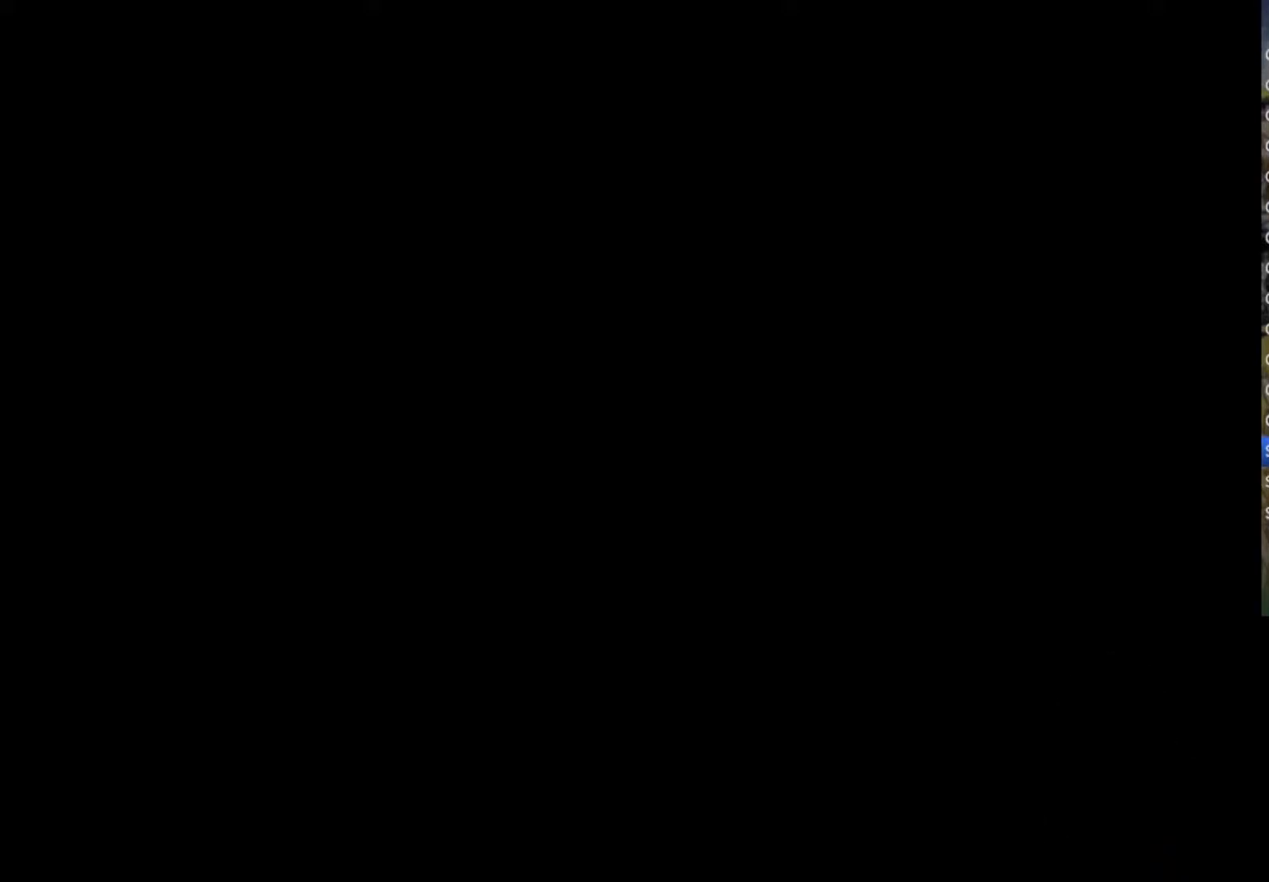
{"buttons": ["CROSS", "SQUARE", "TRIANGLE"], "left_stick": "center", "right_stick": "center", "events": [[33, "CIRCLE", "up"], [33, "CROSS", "up"], [67, "SQUARE", "up"], [133, "CIRCLE", "down"], [333, "CIRCLE", "up"], [350, "TRIANGLE", "up"], [400, "SQUARE", "down"], [417, "CROSS", "down"], [483, "TRIANGLE", "down"]]}
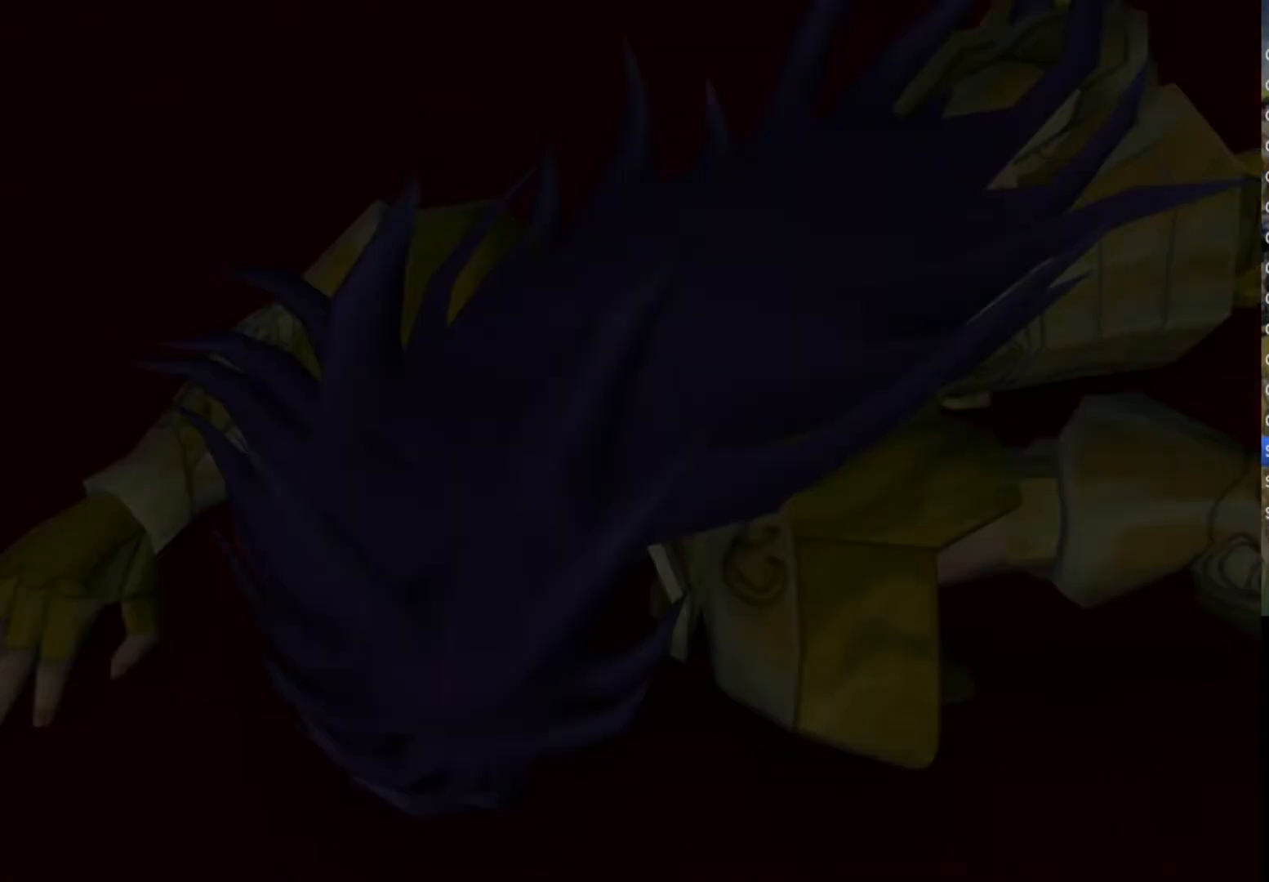
{"buttons": ["CROSS", "CIRCLE", "TRIANGLE"], "left_stick": "center", "right_stick": "center", "events": [[17, "CROSS", "up"], [100, "TRIANGLE", "up"], [183, "CROSS", "down"], [183, "SQUARE", "up"], [217, "CIRCLE", "down"], [233, "TRIANGLE", "down"], [250, "CROSS", "up"], [267, "CIRCLE", "up"], [283, "SQUARE", "down"], [350, "TRIANGLE", "up"], [400, "SQUARE", "up"], [450, "CIRCLE", "down"], [467, "CROSS", "down"], [483, "TRIANGLE", "down"]]}
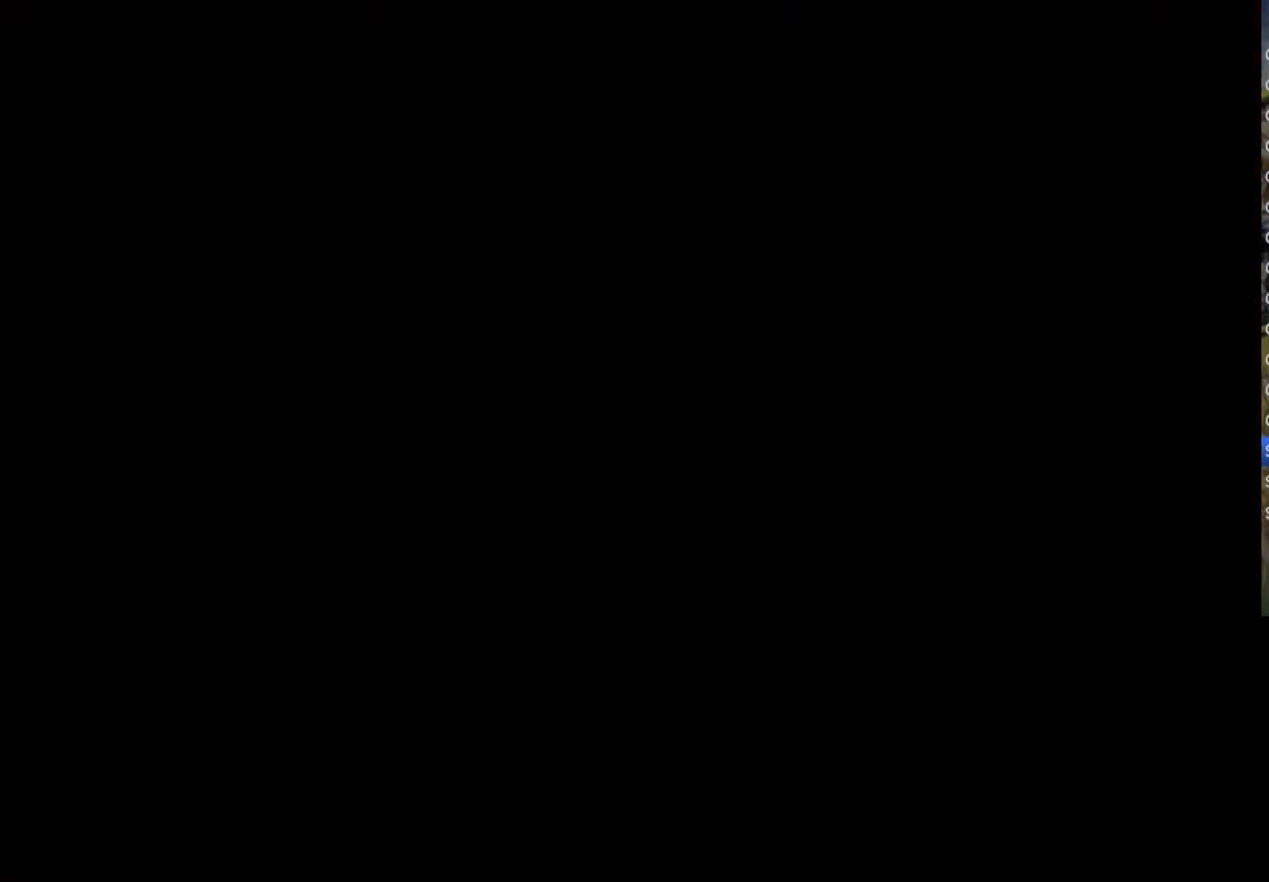
{"buttons": ["CROSS", "CIRCLE", "SQUARE", "TRIANGLE"], "left_stick": "center", "right_stick": "center", "events": [[17, "CROSS", "up"], [33, "CIRCLE", "up"], [67, "SQUARE", "down"], [100, "TRIANGLE", "up"], [167, "CROSS", "down"], [217, "CIRCLE", "down"], [233, "TRIANGLE", "down"], [283, "CIRCLE", "up"], [283, "CROSS", "up"], [317, "TRIANGLE", "up"], [417, "CROSS", "down"], [450, "CIRCLE", "down"], [483, "TRIANGLE", "down"]]}
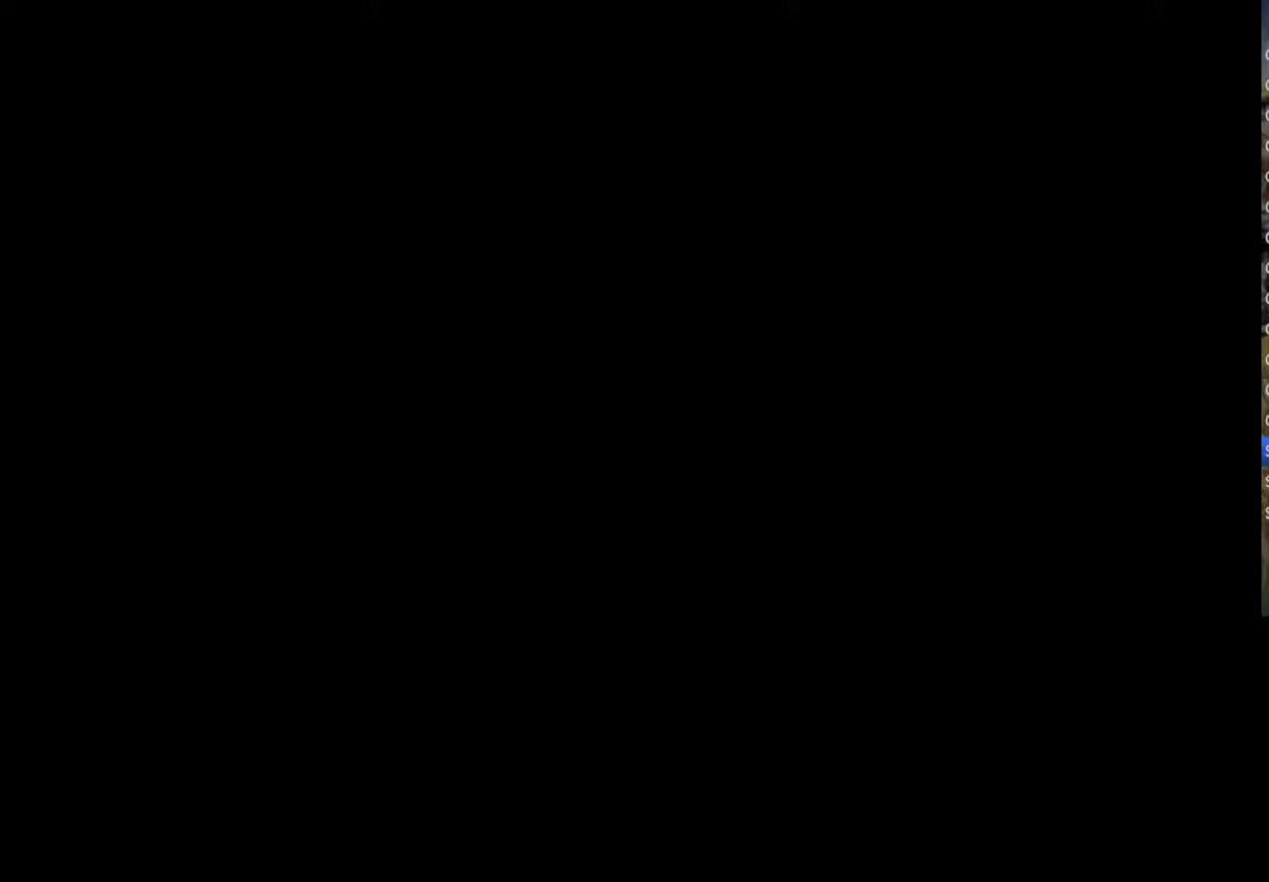
{"buttons": ["CROSS", "CIRCLE"], "left_stick": "center", "right_stick": "center", "events": [[33, "CIRCLE", "up"], [33, "CROSS", "up"], [83, "TRIANGLE", "up"], [167, "CROSS", "down"], [167, "SQUARE", "up"], [200, "CIRCLE", "down"], [250, "TRIANGLE", "down"], [267, "SQUARE", "down"], [300, "CIRCLE", "up"], [317, "CROSS", "up"], [367, "TRIANGLE", "up"], [433, "SQUARE", "up"], [450, "CROSS", "down"], [483, "CIRCLE", "down"]]}
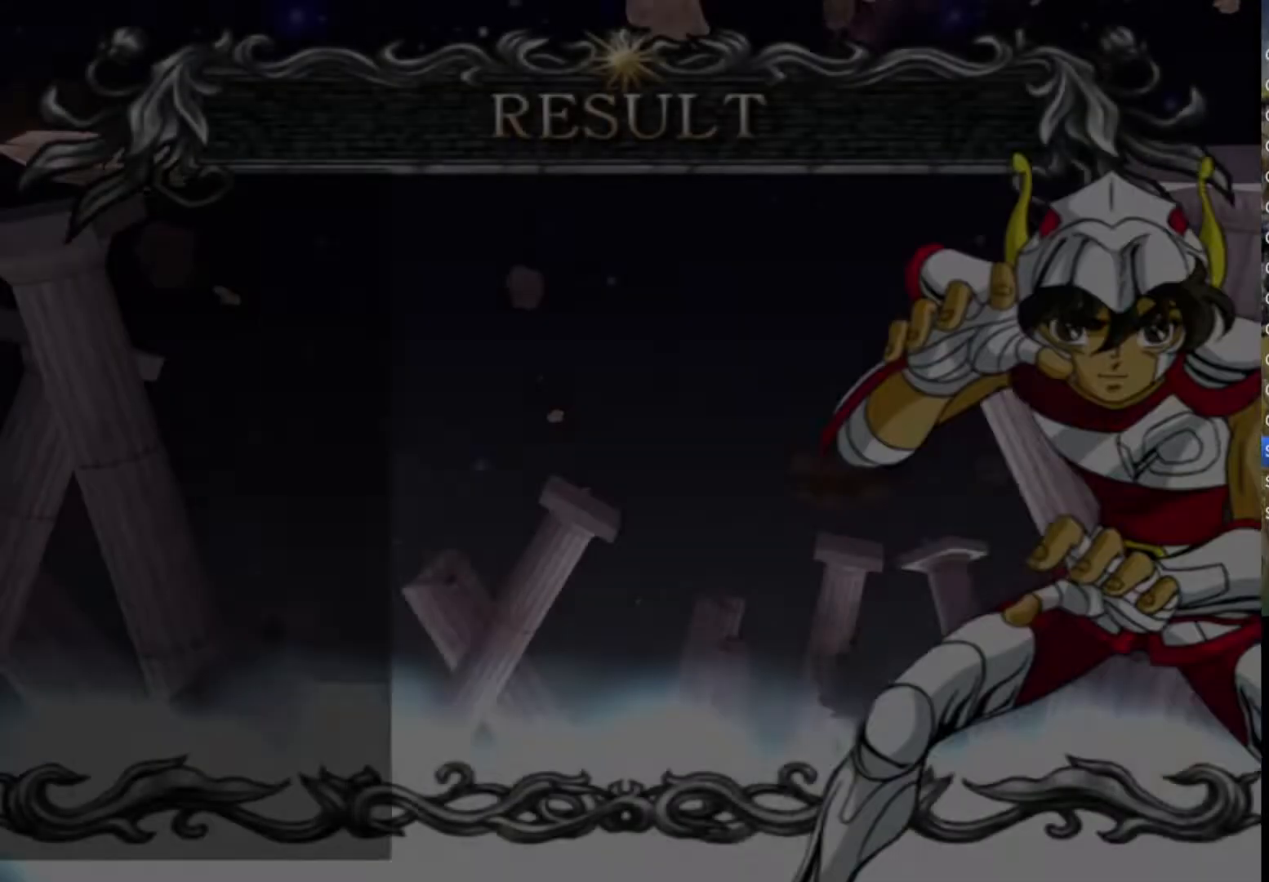
{"buttons": [], "left_stick": "center", "right_stick": "center", "events": [[17, "TRIANGLE", "down"], [50, "SQUARE", "down"], [67, "CIRCLE", "up"], [117, "CROSS", "up"], [117, "TRIANGLE", "up"], [217, "CROSS", "down"], [300, "CROSS", "up"], [317, "TRIANGLE", "down"], [383, "TRIANGLE", "up"], [450, "SQUARE", "up"]]}
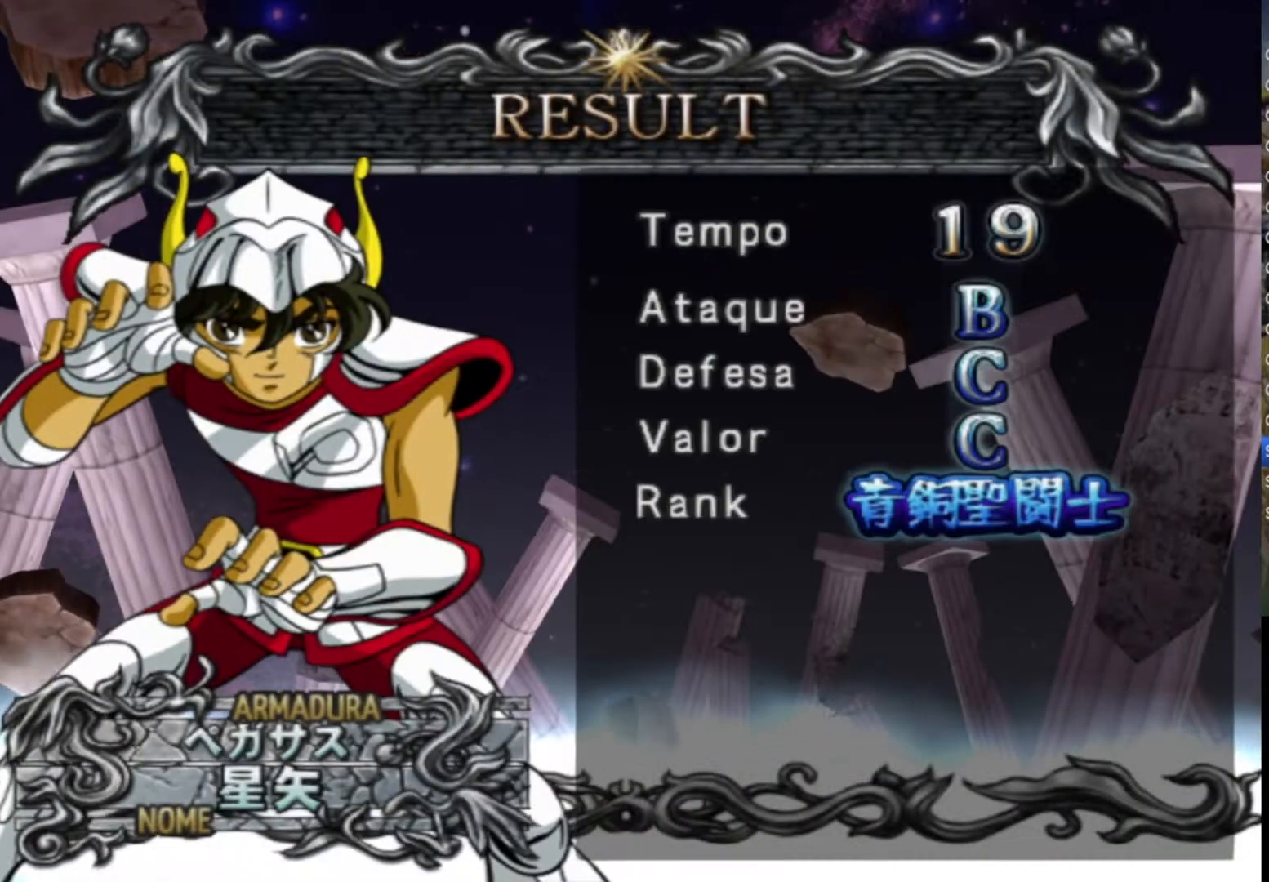
{"buttons": ["TRIANGLE"], "left_stick": "center", "right_stick": "center", "events": [[217, "CIRCLE", "down"], [233, "TRIANGLE", "down"], [317, "CIRCLE", "up"], [317, "SQUARE", "down"], [333, "TRIANGLE", "up"], [433, "TRIANGLE", "down"], [450, "CIRCLE", "down"], [450, "SQUARE", "up"], [483, "CIRCLE", "up"]]}
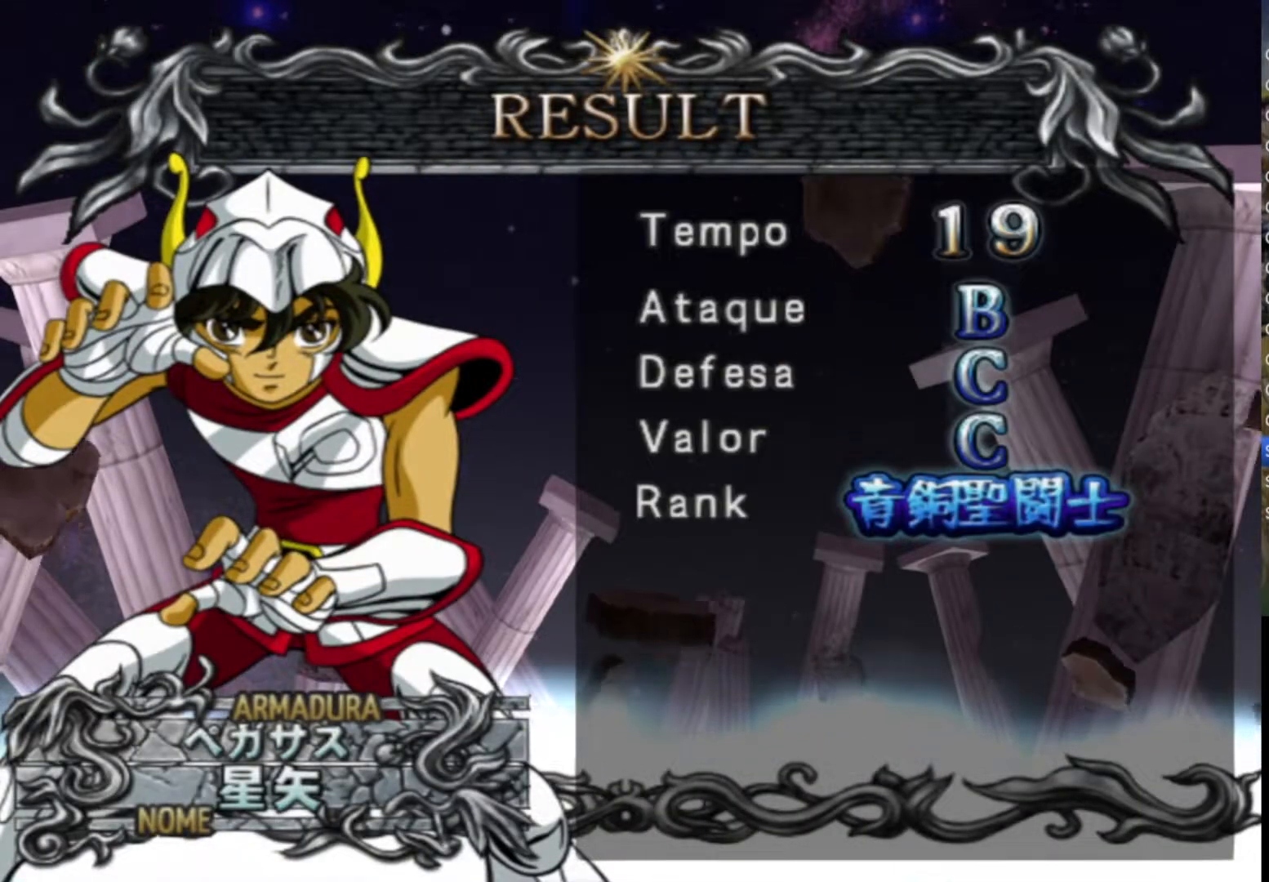
{"buttons": ["CROSS", "SQUARE"], "left_stick": "center", "right_stick": "center", "events": [[33, "SQUARE", "down"], [83, "TRIANGLE", "up"], [167, "CROSS", "down"], [200, "CIRCLE", "down"], [200, "TRIANGLE", "down"], [300, "CIRCLE", "up"], [333, "TRIANGLE", "up"], [350, "CROSS", "up"], [433, "CROSS", "down"]]}
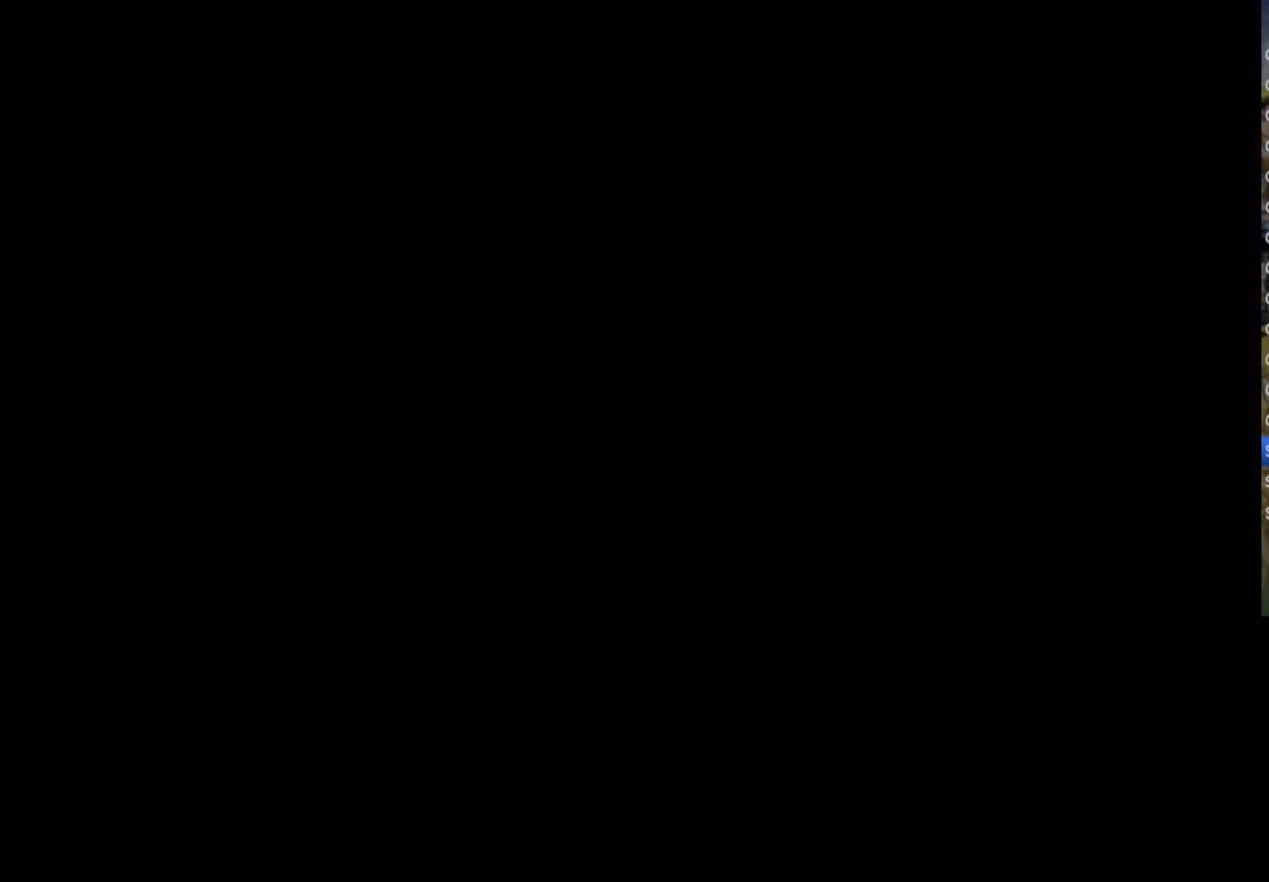
{"buttons": ["CROSS"], "left_stick": "center", "right_stick": "center", "events": [[67, "CROSS", "up"], [200, "CROSS", "down"], [333, "CROSS", "up"], [333, "TRIANGLE", "down"], [383, "TRIANGLE", "up"], [467, "SQUARE", "up"], [500, "CROSS", "down"]]}
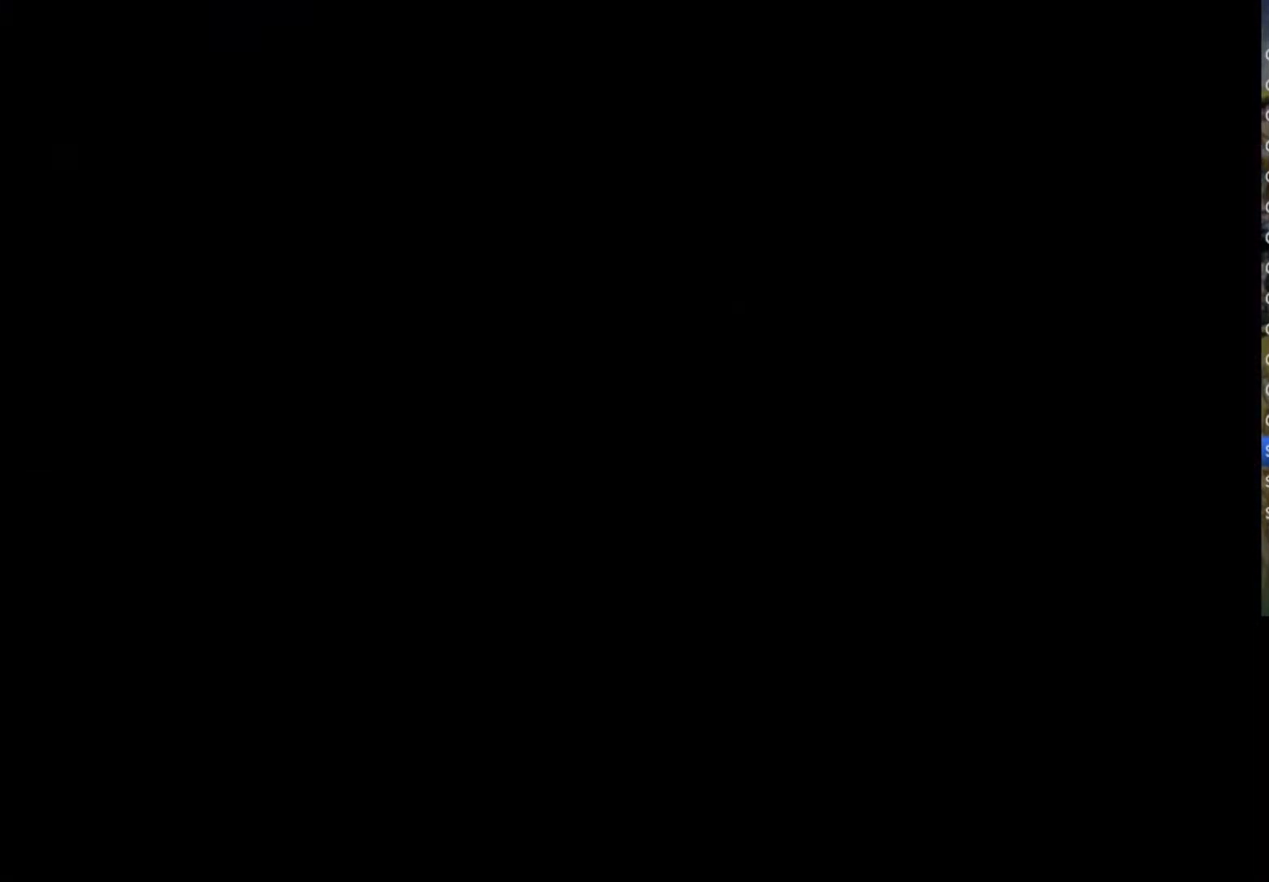
{"buttons": [], "left_stick": "center", "right_stick": "center", "events": [[17, "CIRCLE", "down"], [83, "TRIANGLE", "down"], [100, "CIRCLE", "up"], [100, "CROSS", "up"], [167, "TRIANGLE", "up"], [283, "CROSS", "down"], [383, "CROSS", "up"]]}
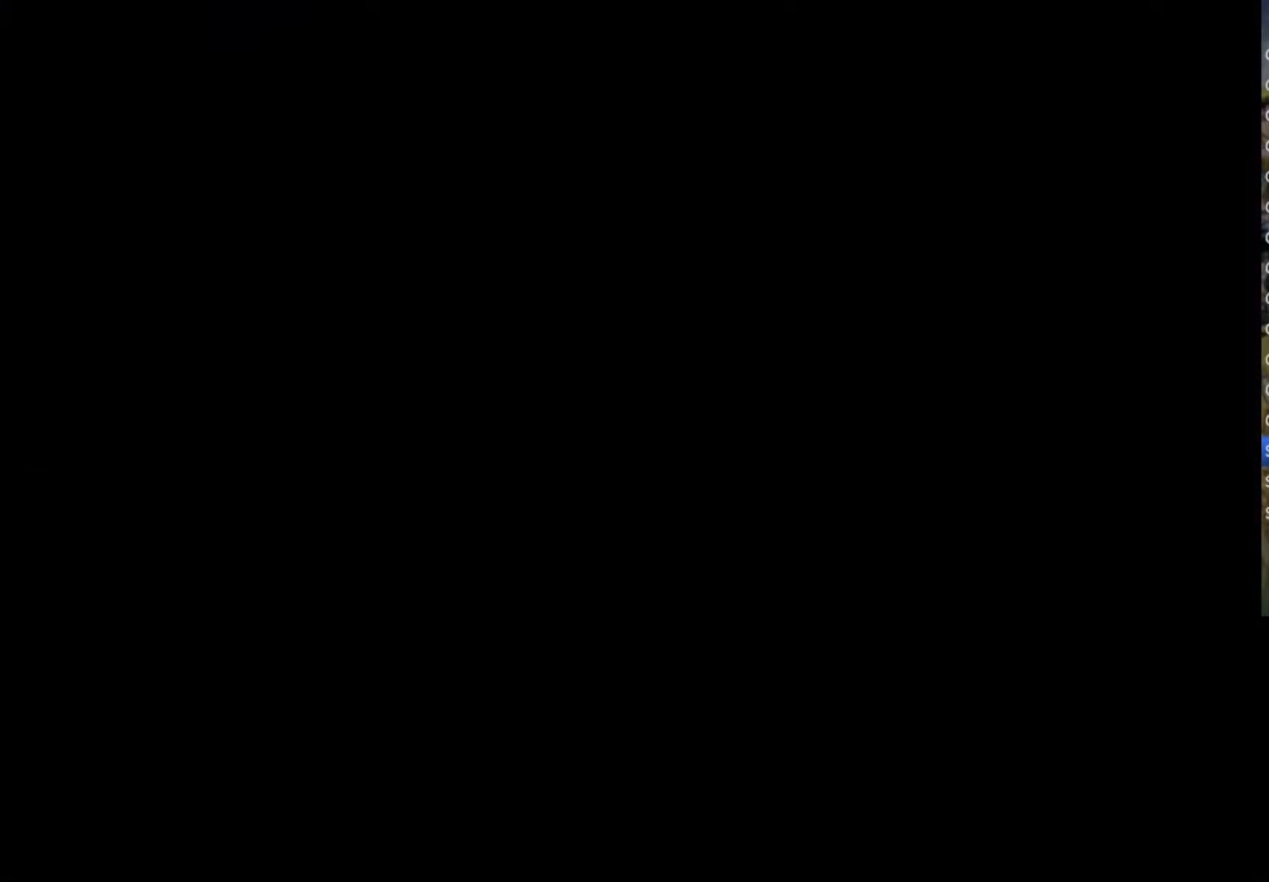
{"buttons": ["TRIANGLE"], "left_stick": "center", "right_stick": "center", "events": [[383, "TRIANGLE", "down"]]}
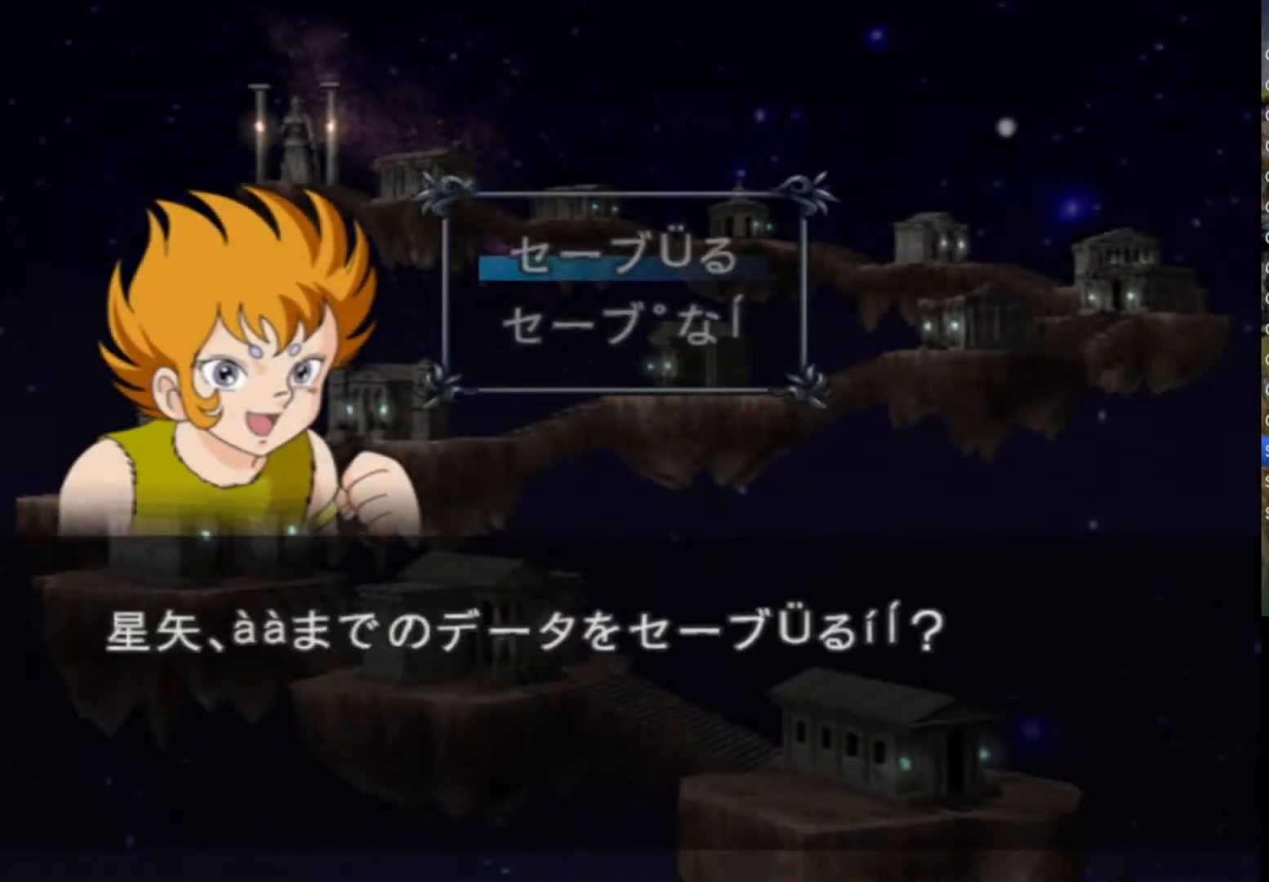
{"buttons": [], "left_stick": "center", "right_stick": "center", "events": [[33, "TRIANGLE", "up"]]}
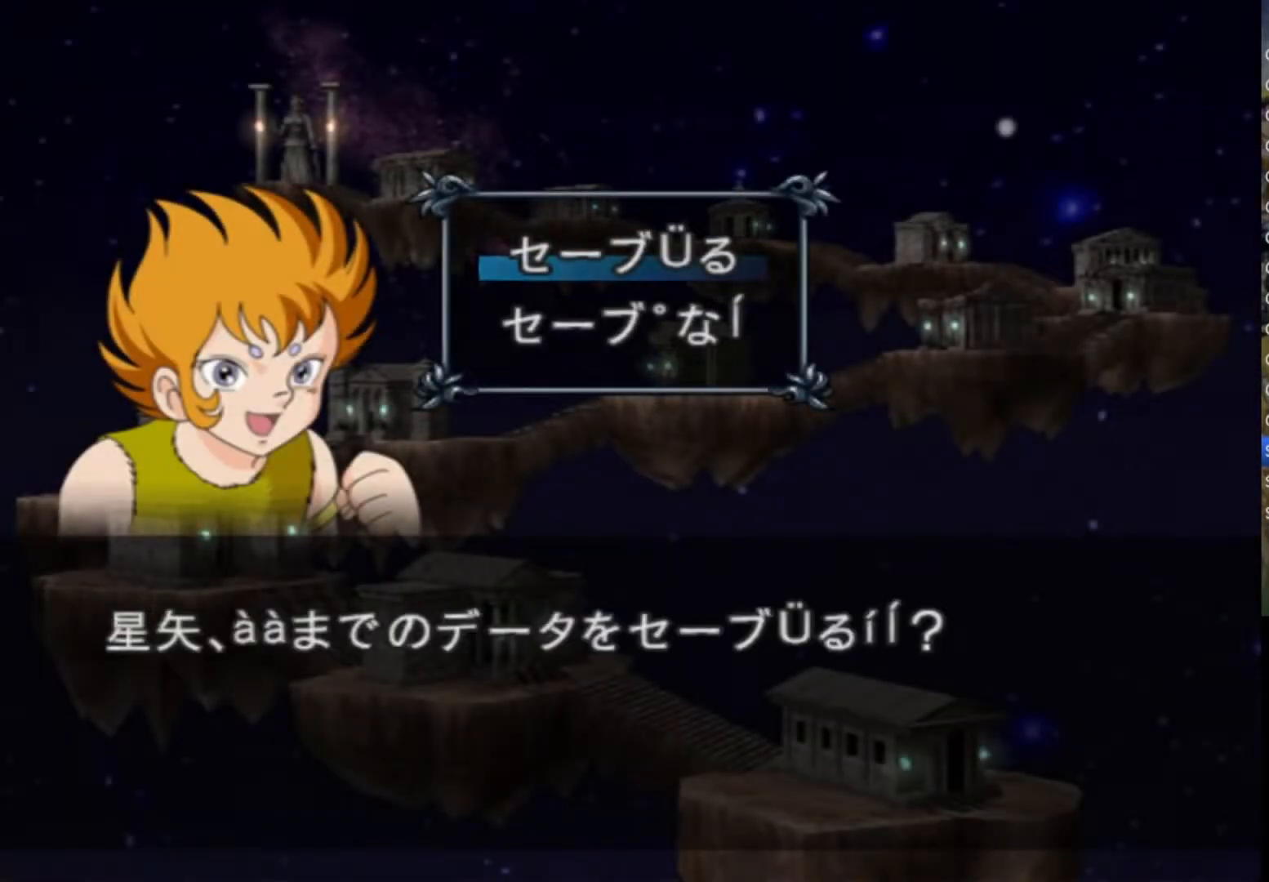
{"buttons": [], "left_stick": "center", "right_stick": "center", "events": [[133, "DPAD_DOWN", "down"], [250, "CIRCLE", "down"], [267, "DPAD_DOWN", "up"], [333, "CIRCLE", "up"], [383, "CIRCLE", "down"], [467, "CIRCLE", "up"]]}
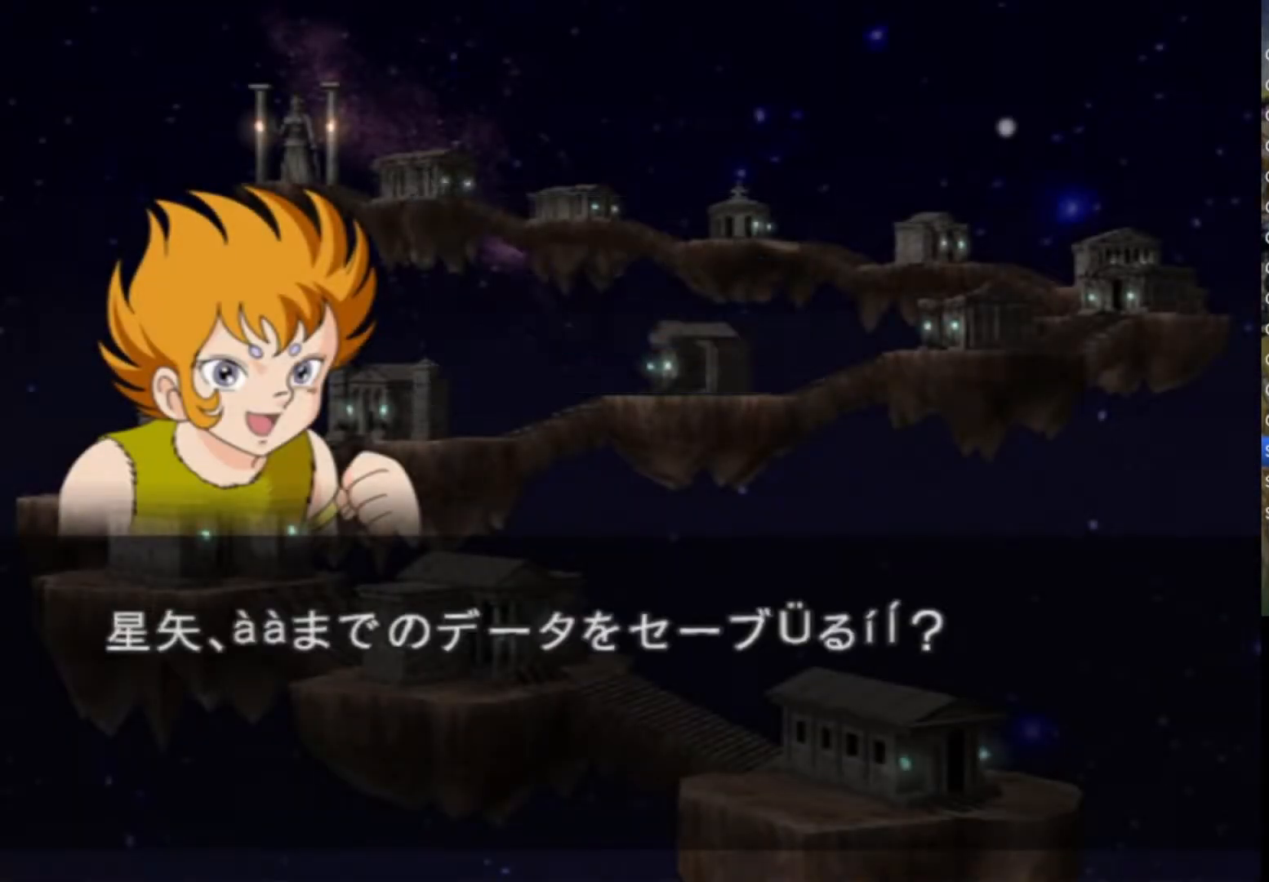
{"buttons": ["CIRCLE"], "left_stick": "center", "right_stick": "center", "events": [[33, "CIRCLE", "down"], [100, "CIRCLE", "up"], [167, "CIRCLE", "down"], [233, "CIRCLE", "up"], [317, "CIRCLE", "down"], [367, "CIRCLE", "up"], [467, "CIRCLE", "down"]]}
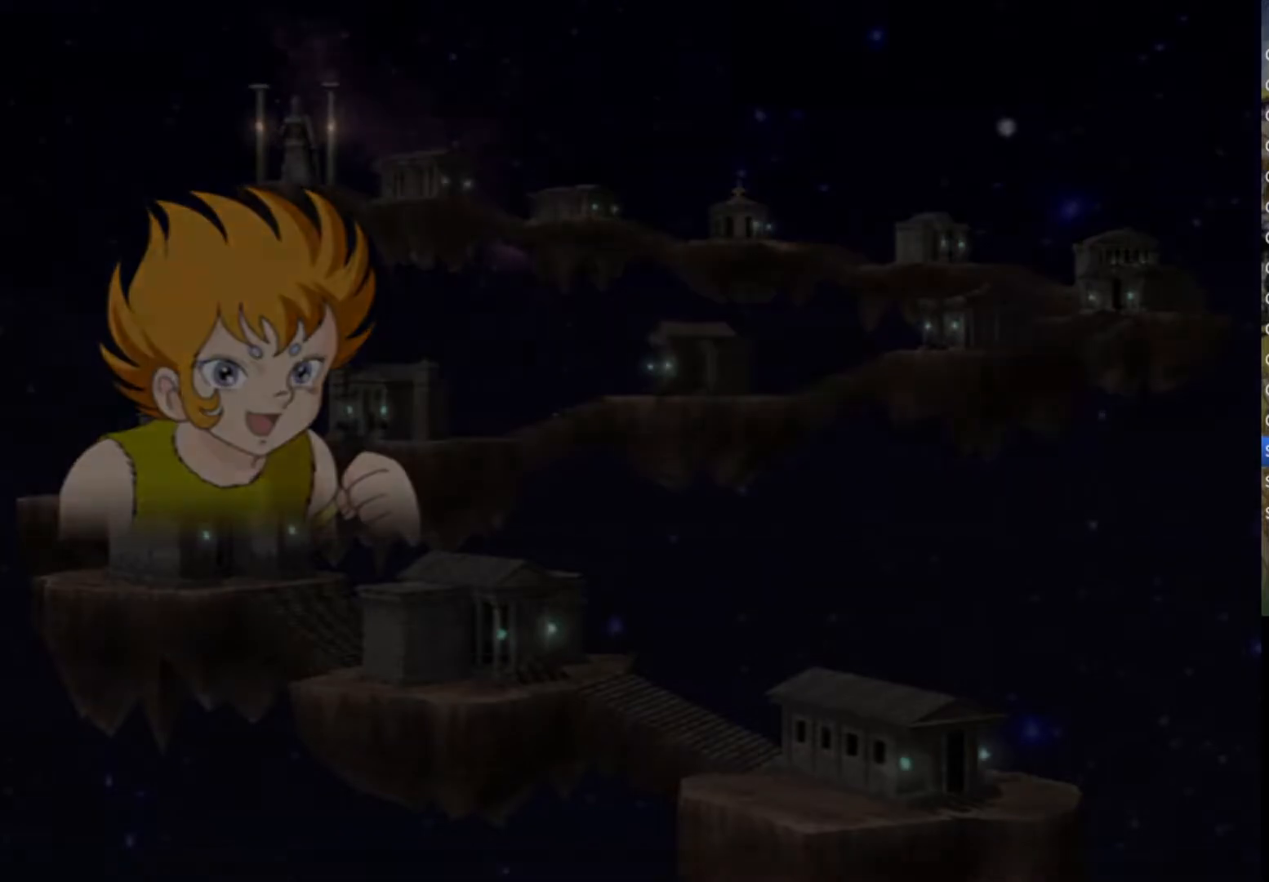
{"buttons": [], "left_stick": "center", "right_stick": "center", "events": [[17, "CIRCLE", "up"]]}
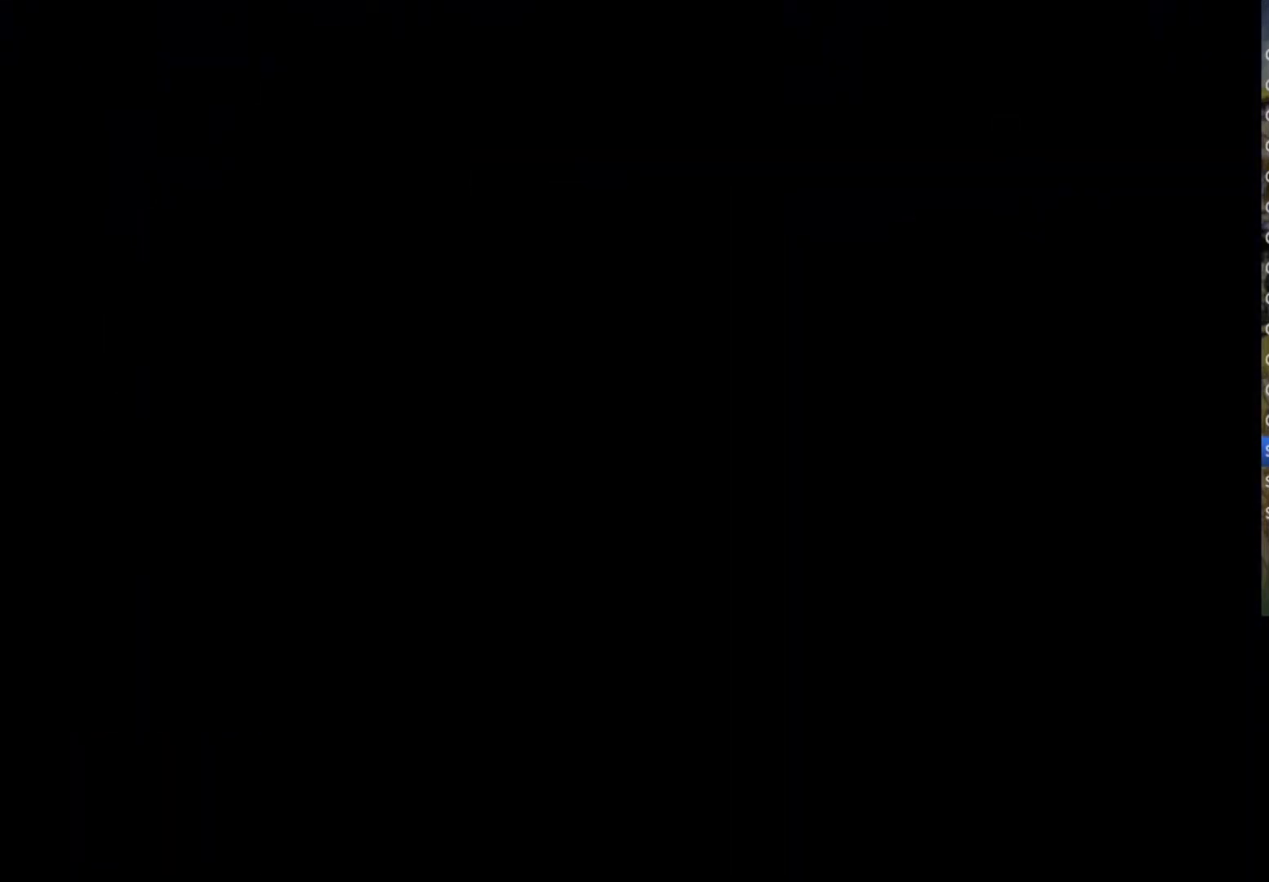
{"buttons": [], "left_stick": "center", "right_stick": "center", "events": []}
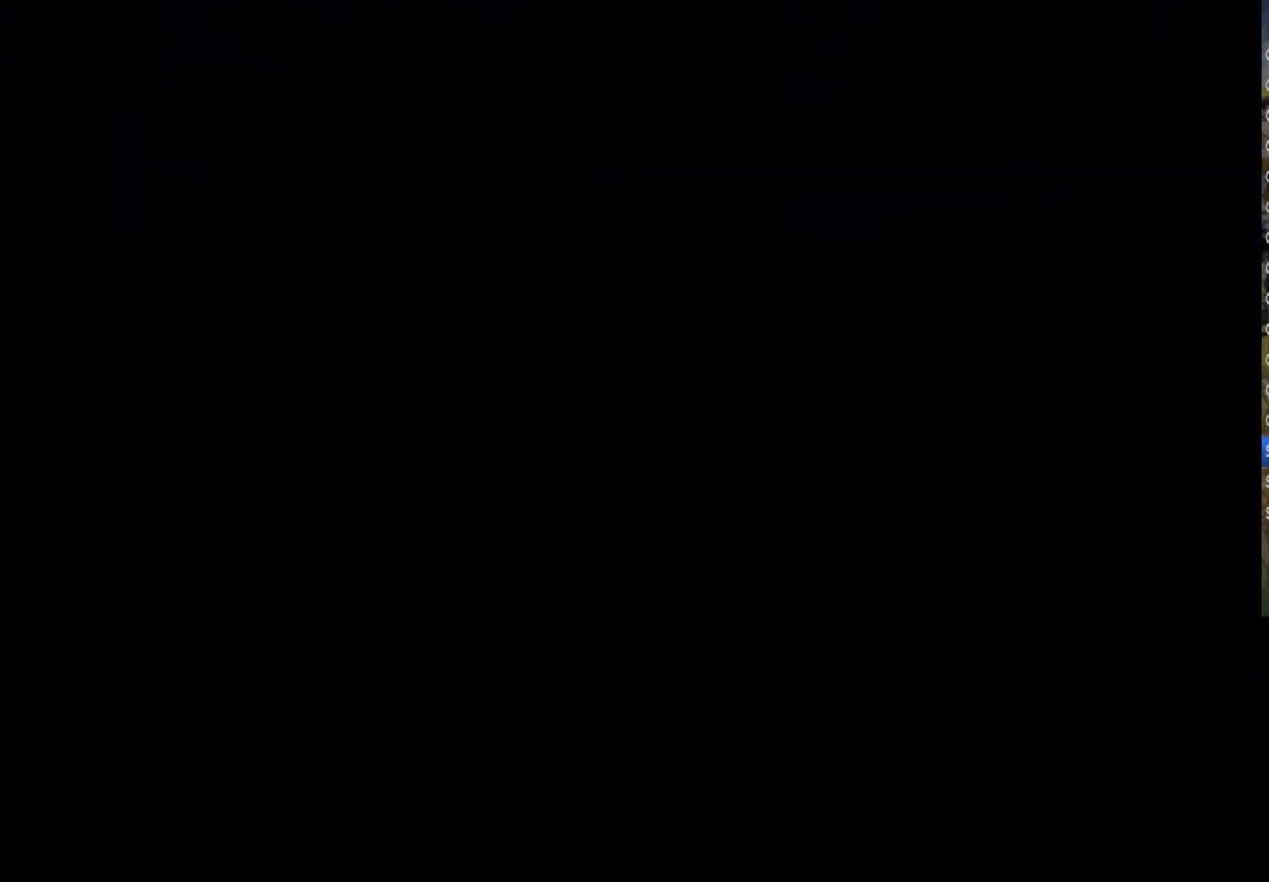
{"buttons": [], "left_stick": "center", "right_stick": "center", "events": []}
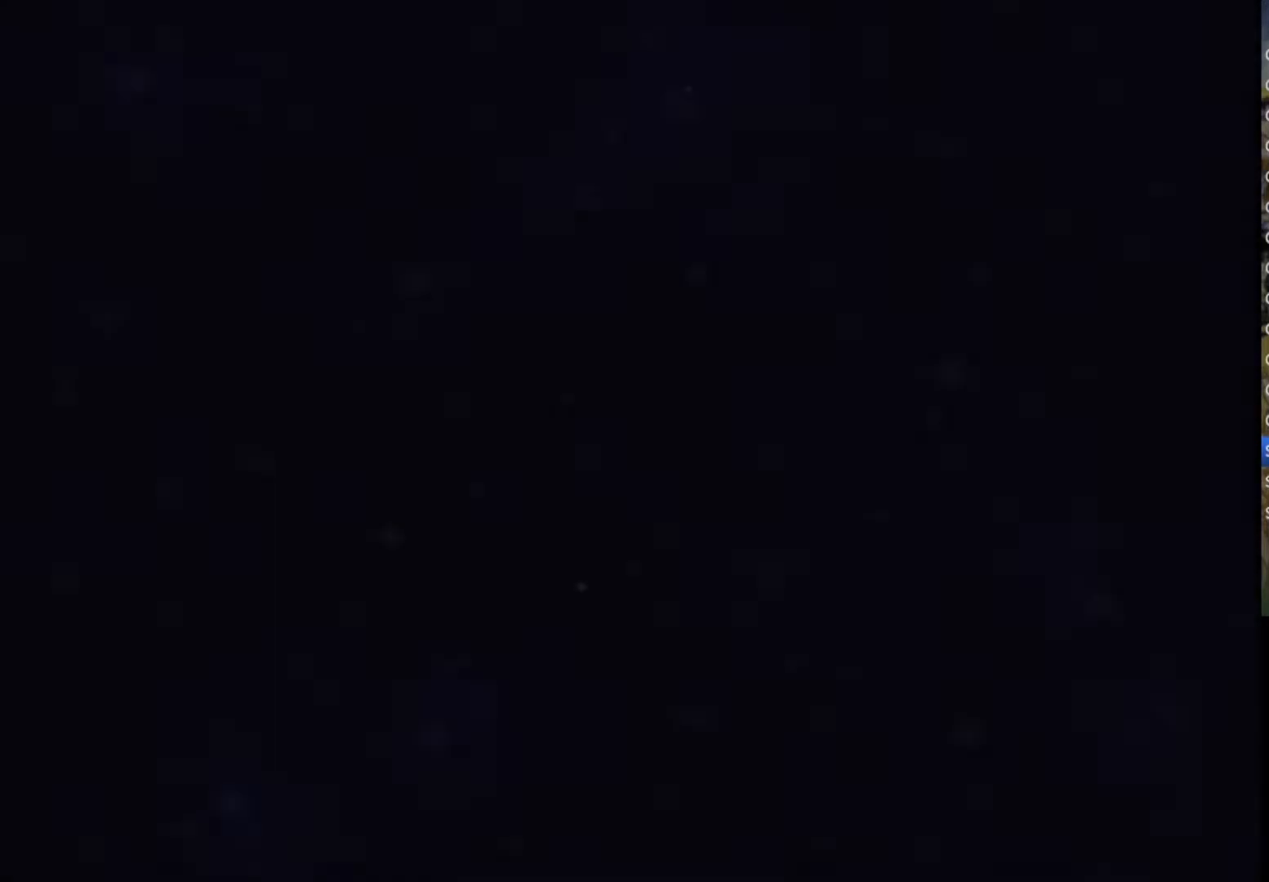
{"buttons": [], "left_stick": "center", "right_stick": "center", "events": []}
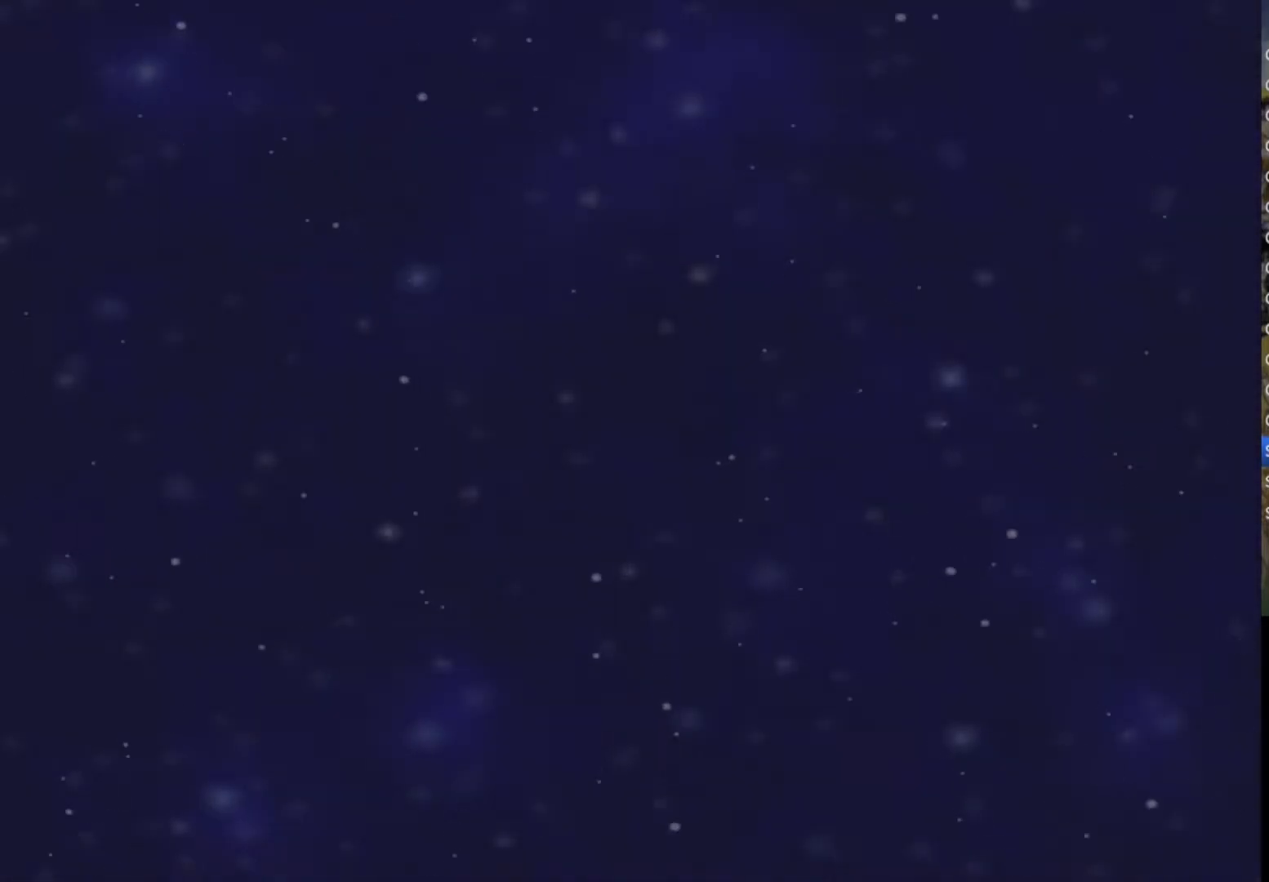
{"buttons": [], "left_stick": "center", "right_stick": "center", "events": []}
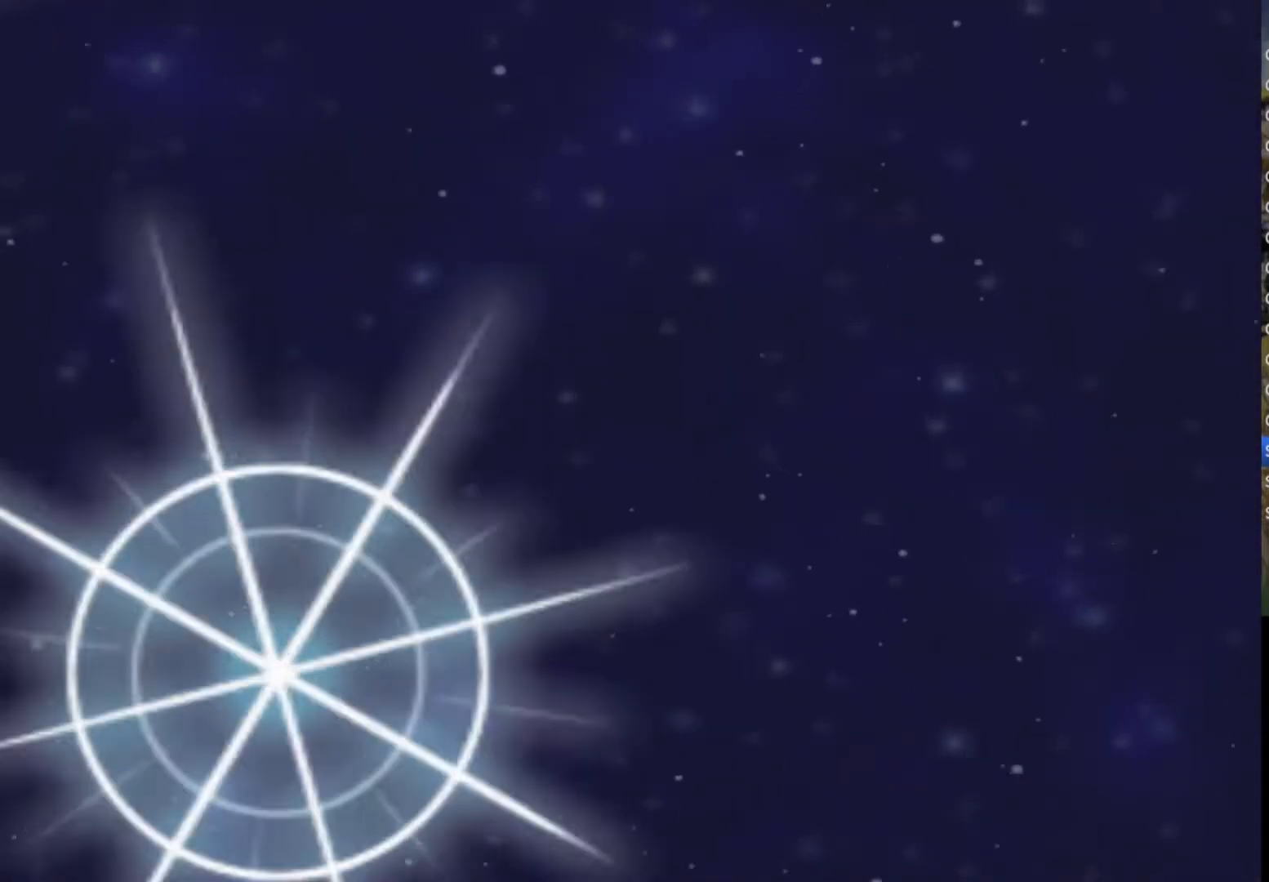
{"buttons": [], "left_stick": "center", "right_stick": "center", "events": []}
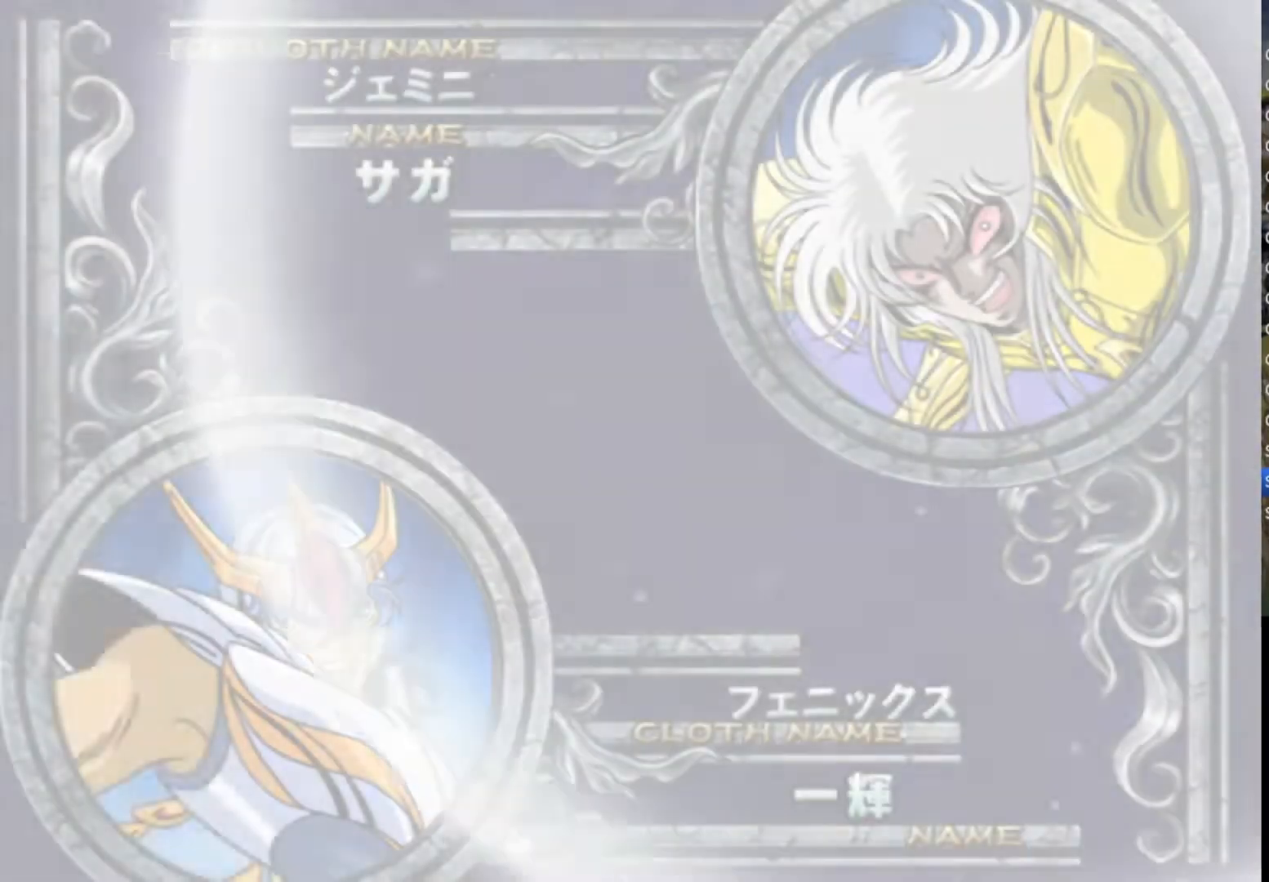
{"buttons": [], "left_stick": "center", "right_stick": "center", "events": []}
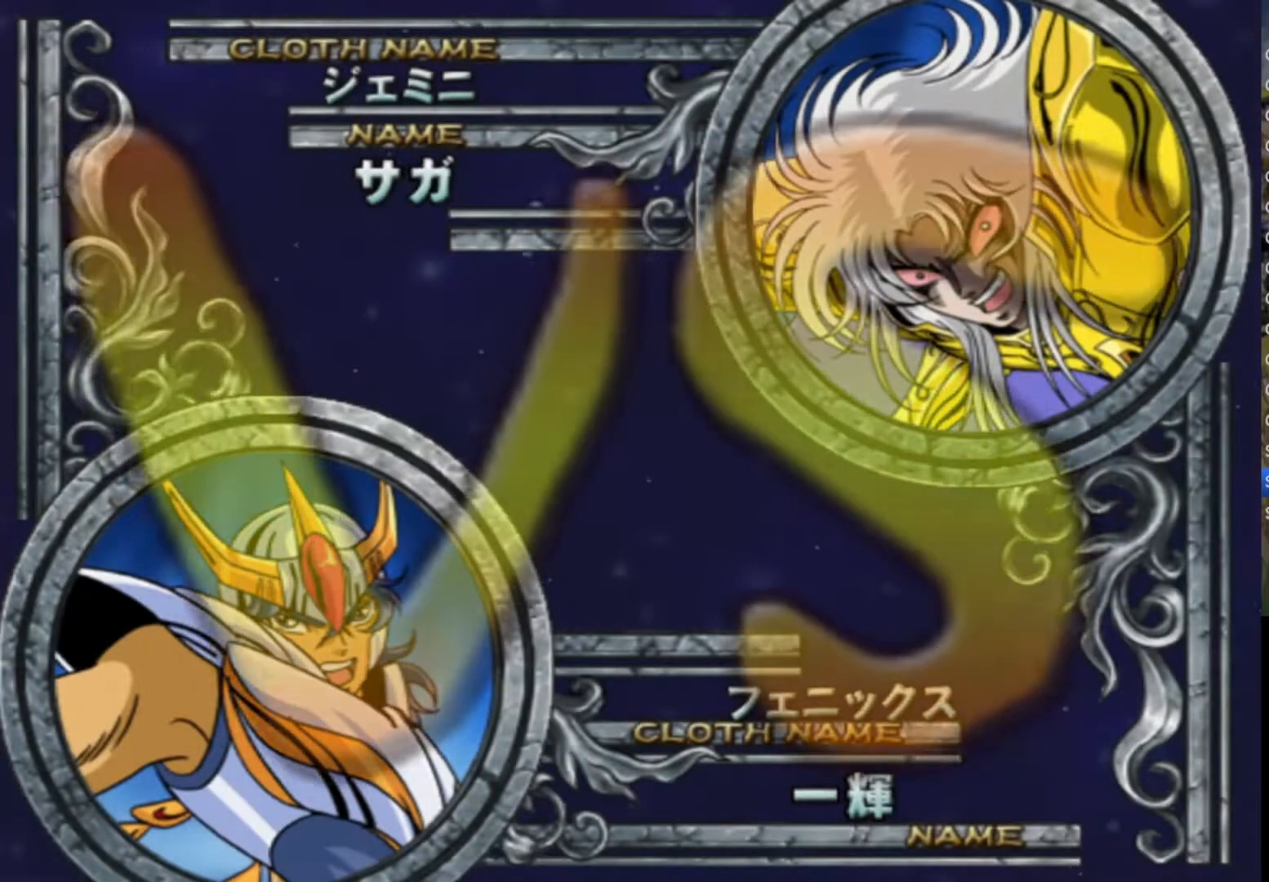
{"buttons": ["CIRCLE", "TRIANGLE"], "left_stick": "center", "right_stick": "center", "events": [[350, "CROSS", "down"], [383, "CIRCLE", "down"], [467, "TRIANGLE", "down"], [483, "CROSS", "up"]]}
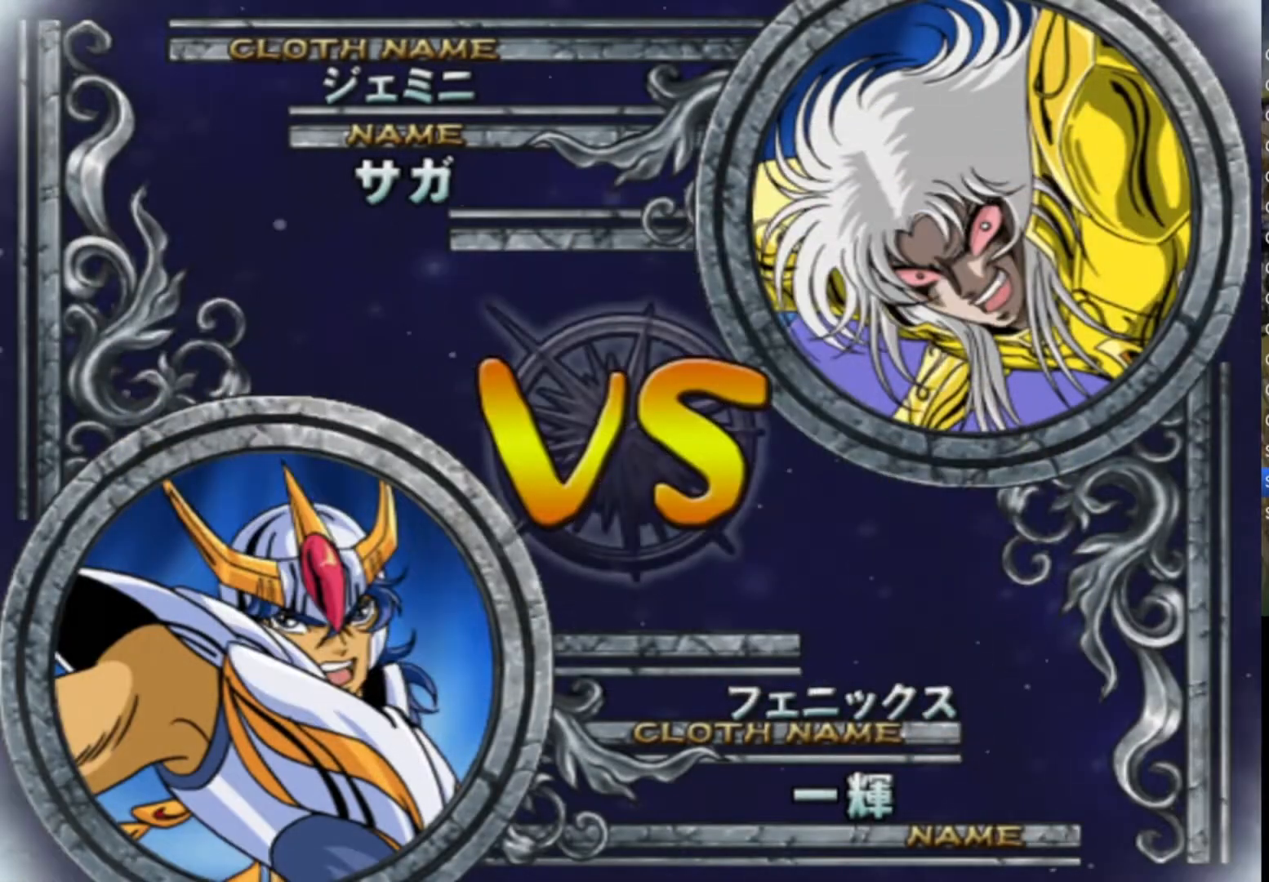
{"buttons": ["SQUARE", "TRIANGLE"], "left_stick": "center", "right_stick": "center", "events": [[33, "CIRCLE", "up"], [33, "SQUARE", "down"], [117, "TRIANGLE", "up"], [133, "CROSS", "down"], [133, "SQUARE", "up"], [200, "CROSS", "up"], [250, "SQUARE", "down"], [250, "TRIANGLE", "down"], [283, "TRIANGLE", "up"], [367, "CROSS", "down"], [367, "SQUARE", "up"], [467, "CROSS", "up"], [467, "TRIANGLE", "down"], [483, "SQUARE", "down"]]}
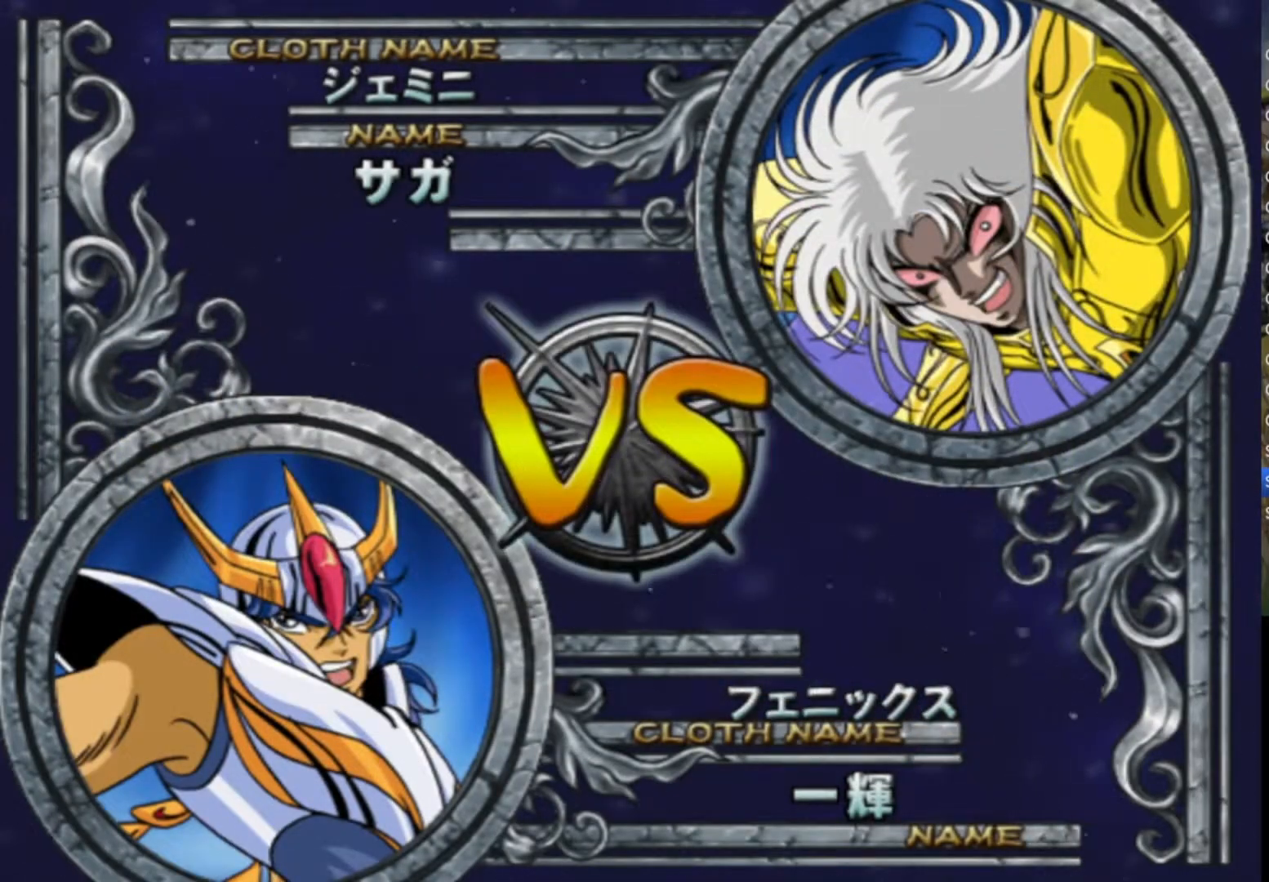
{"buttons": ["SQUARE"], "left_stick": "center", "right_stick": "center", "events": [[50, "TRIANGLE", "up"], [100, "CROSS", "down"], [117, "SQUARE", "up"], [200, "SQUARE", "down"], [200, "TRIANGLE", "down"], [217, "CROSS", "up"], [250, "TRIANGLE", "up"], [333, "CROSS", "down"], [350, "SQUARE", "up"], [417, "CROSS", "up"], [417, "TRIANGLE", "down"], [433, "SQUARE", "down"], [483, "TRIANGLE", "up"]]}
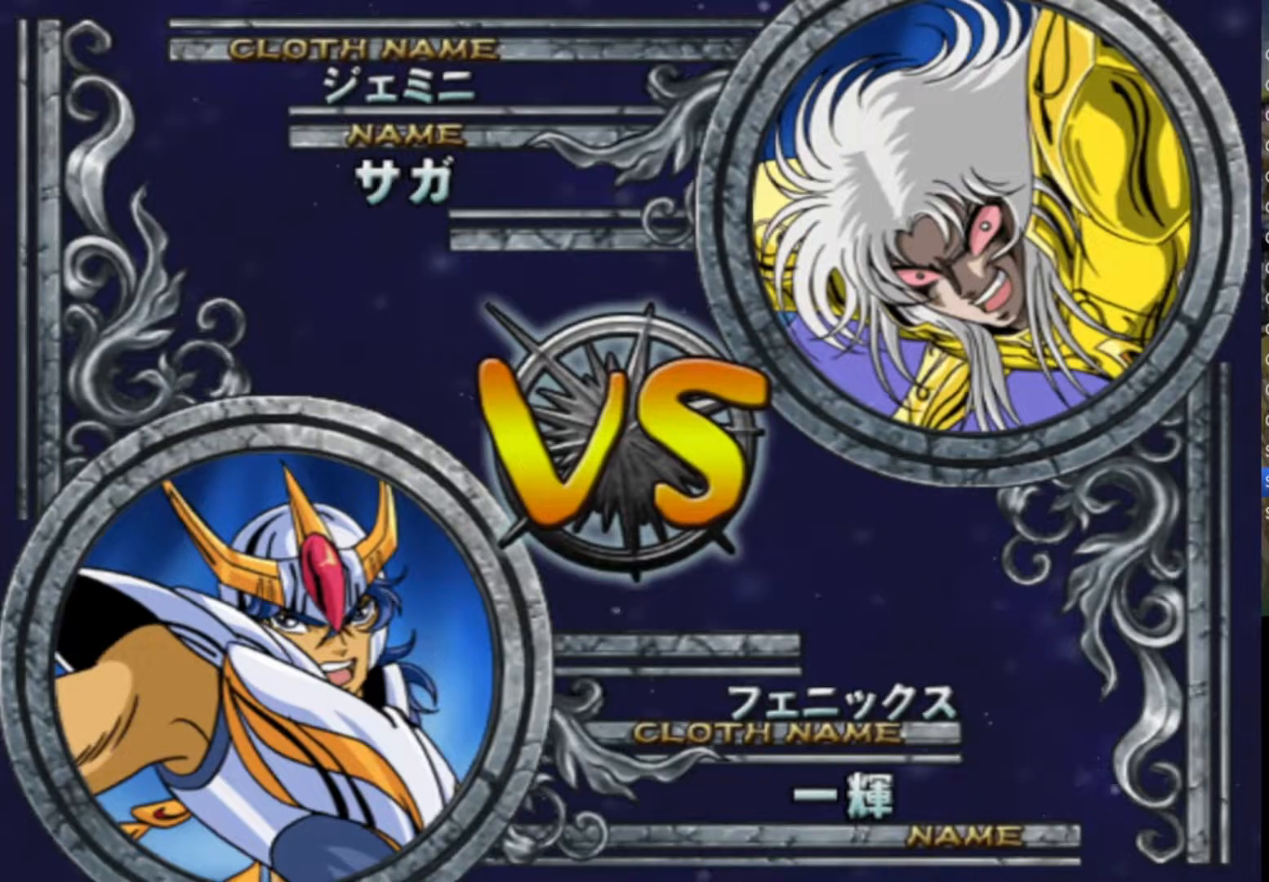
{"buttons": ["SQUARE"], "left_stick": "center", "right_stick": "center", "events": [[50, "CROSS", "down"], [67, "SQUARE", "up"], [150, "SQUARE", "down"], [150, "TRIANGLE", "down"], [167, "CROSS", "up"], [217, "TRIANGLE", "up"], [283, "CROSS", "down"], [300, "SQUARE", "up"], [367, "SQUARE", "down"], [367, "TRIANGLE", "down"], [400, "CROSS", "up"], [433, "TRIANGLE", "up"]]}
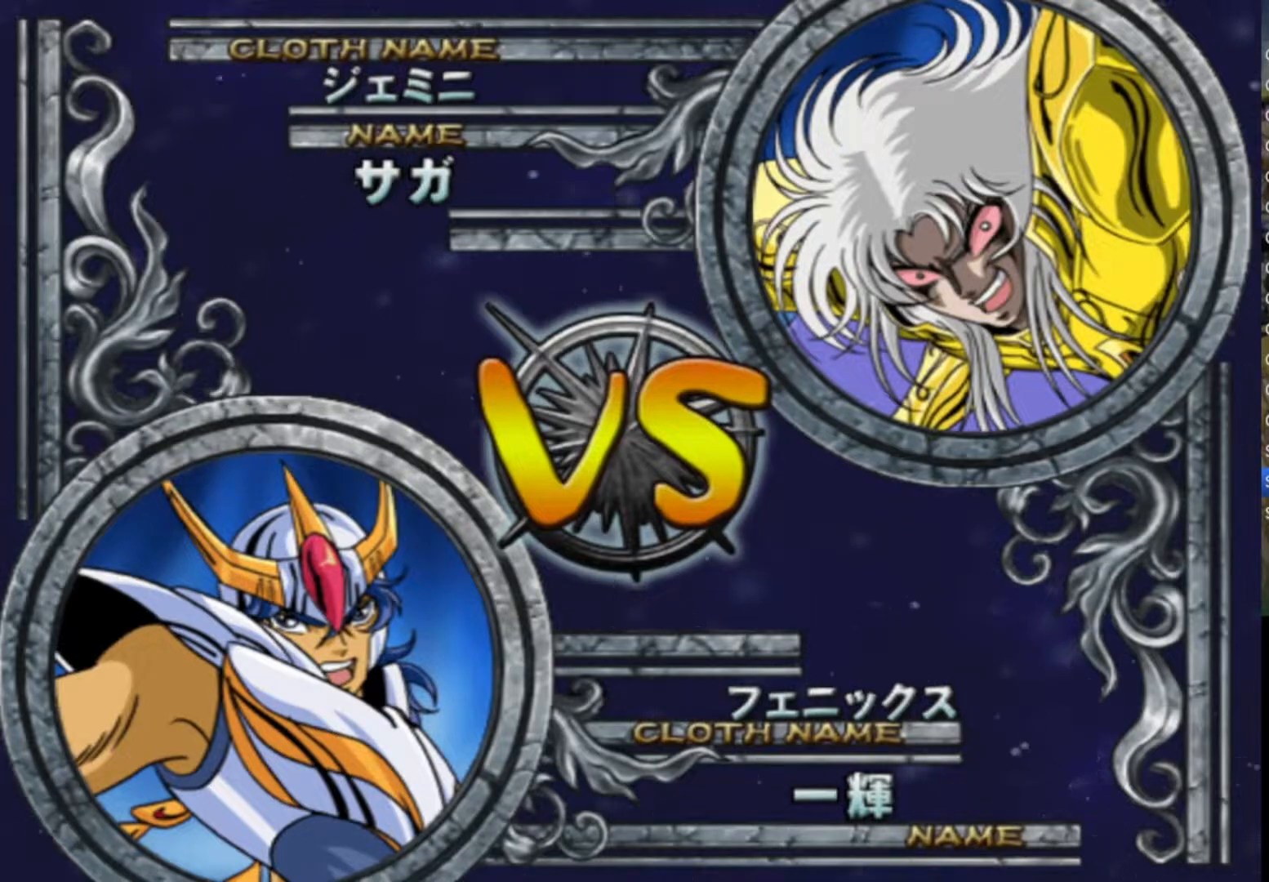
{"buttons": [], "left_stick": "center", "right_stick": "center", "events": [[17, "CROSS", "down"], [33, "SQUARE", "up"], [50, "CIRCLE", "down"], [83, "CROSS", "up"], [83, "TRIANGLE", "down"], [100, "CIRCLE", "up"], [167, "SQUARE", "down"], [233, "SQUARE", "up"], [250, "CIRCLE", "down"], [350, "CIRCLE", "up"], [467, "TRIANGLE", "up"]]}